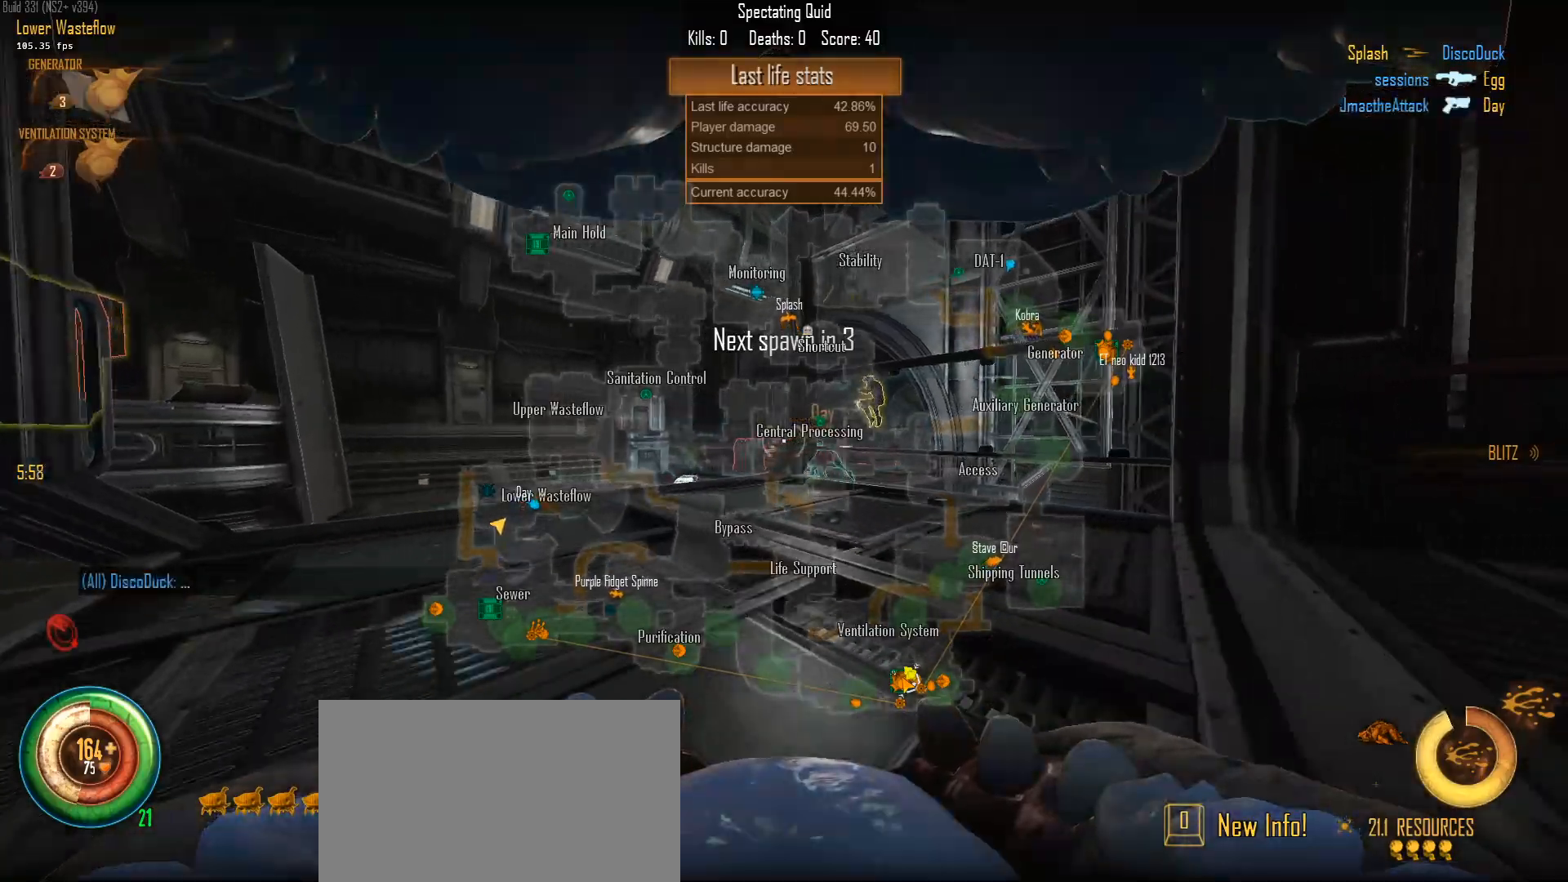
Gameplay with keyboard and mouse; each line is a JSON object with the keys and mouse buttons held at the frame after it. "events" lists presses ("down") and releases ("up") of "1", "2", "3", "4", "5", "a", "alt", "c", "caps_lock", "ctrl", "d", "e", "f", "g", "q", "r", "s", "shift", "space", "t", "tab", "v", "w", "x", "z", "mouse_left", "mouse_wheel" and "mouse_right" between this image and that frame as [ms after this image, input, new state], when the widget could be followed in between. "mouse_left", "mouse_wheel", "mouse_right" = the "left", "wheel", "right" buttons of the "mouse" list. No other keys are recorded. "wheel" means that the mouse wheel is clicked or scrolled. "mouse_move" is the direction in which the mouse moves at that frame (one of eight, or "still"), when it could be read.
{"keys": ["c", "w"], "mouse": [], "mouse_move": "still", "events": []}
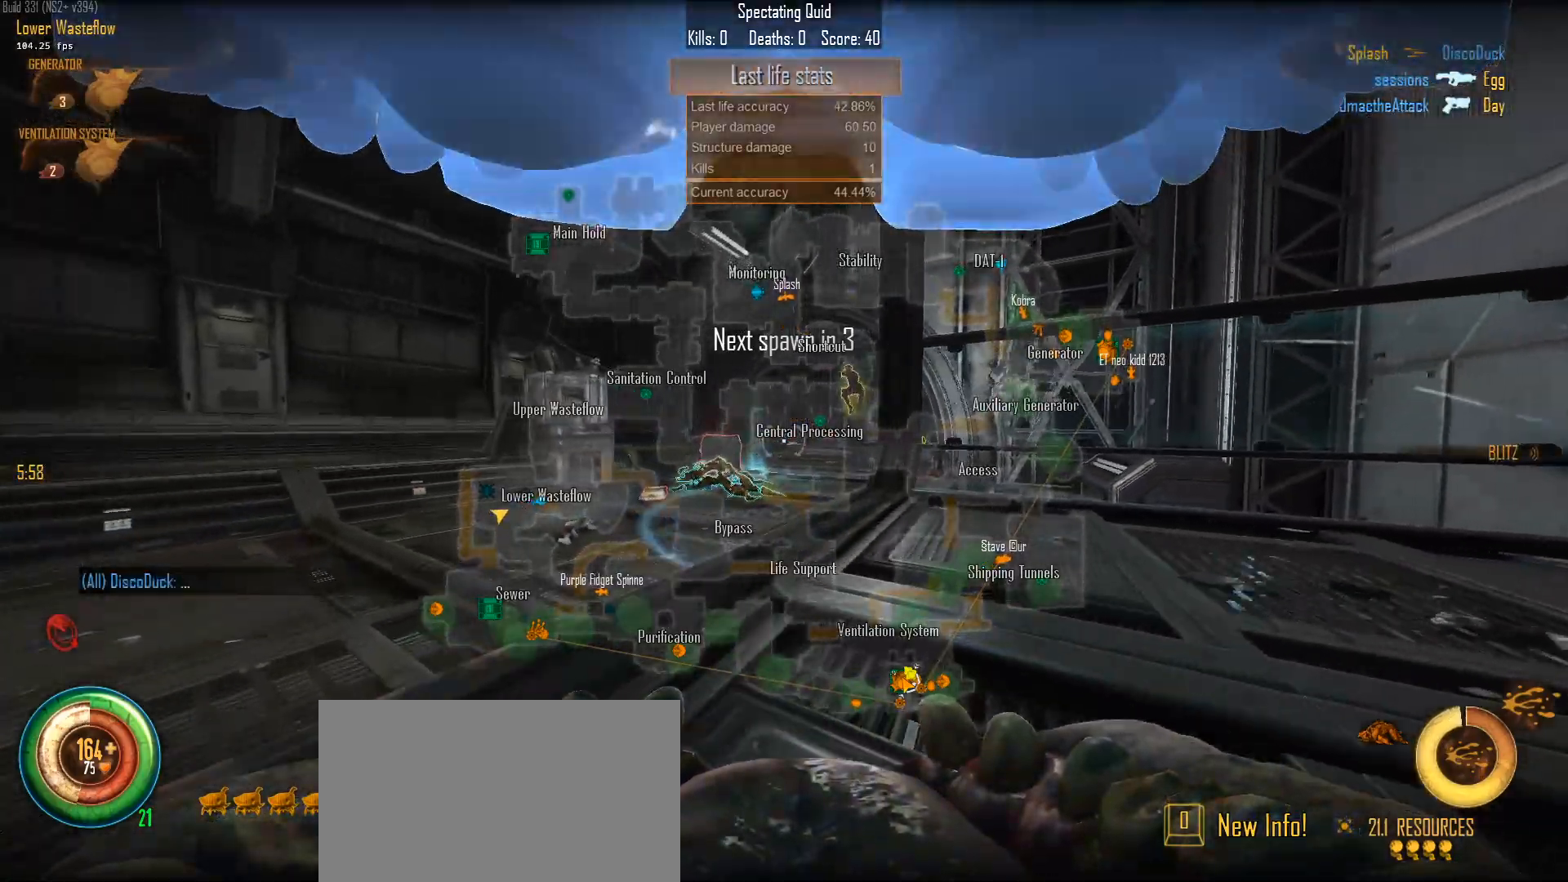
{"keys": ["w"], "mouse": [], "mouse_move": "still", "events": [[433, "c", "up"]]}
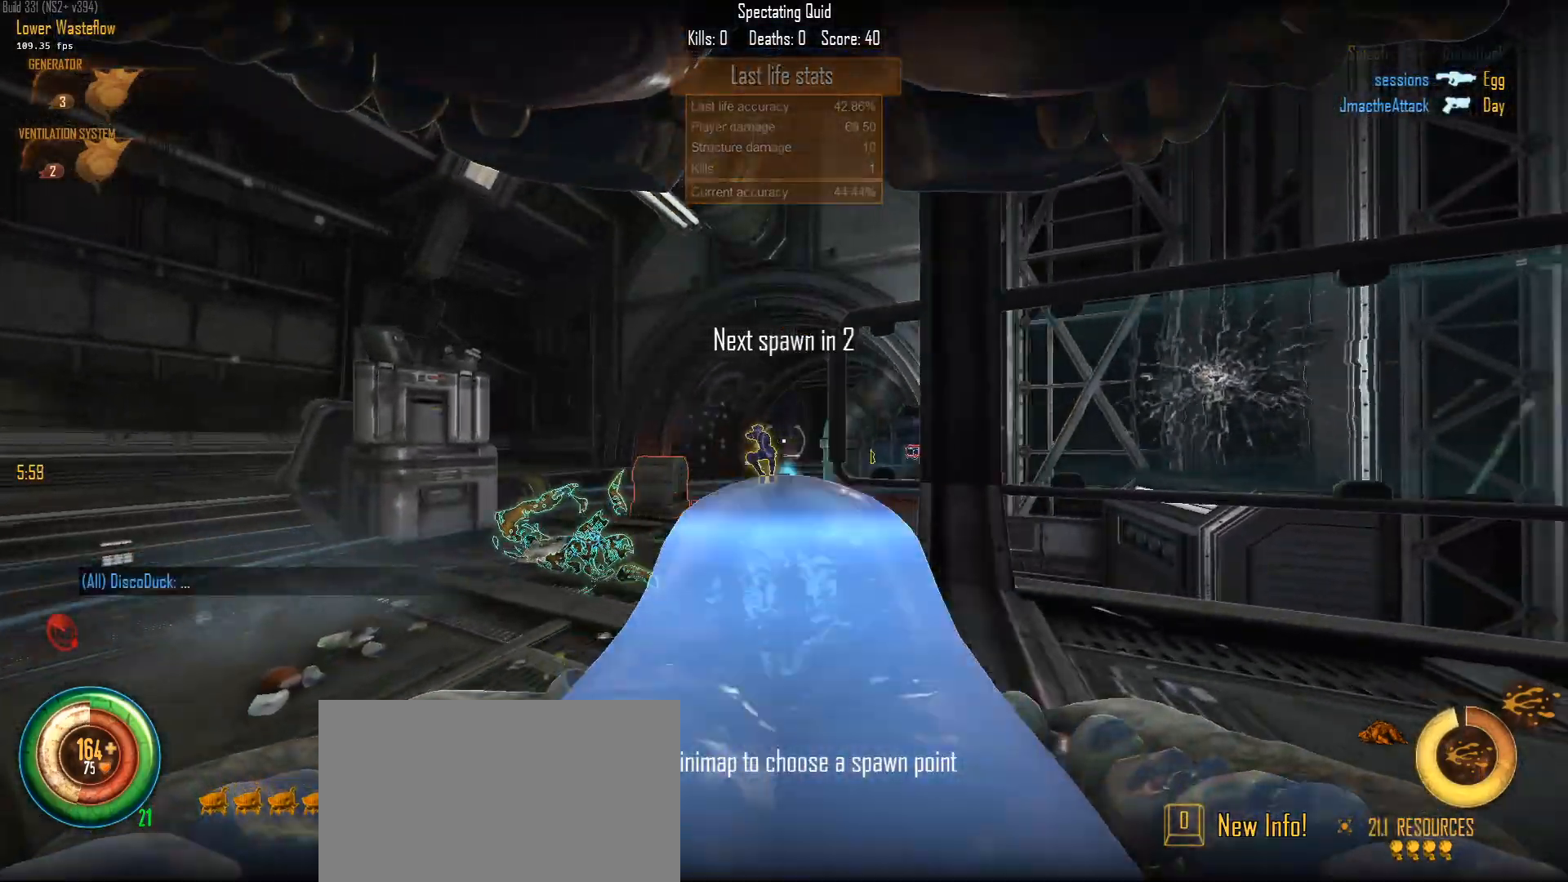
{"keys": ["c", "w"], "mouse": [], "mouse_move": "still", "events": [[117, "c", "down"], [317, "c", "up"], [450, "c", "down"]]}
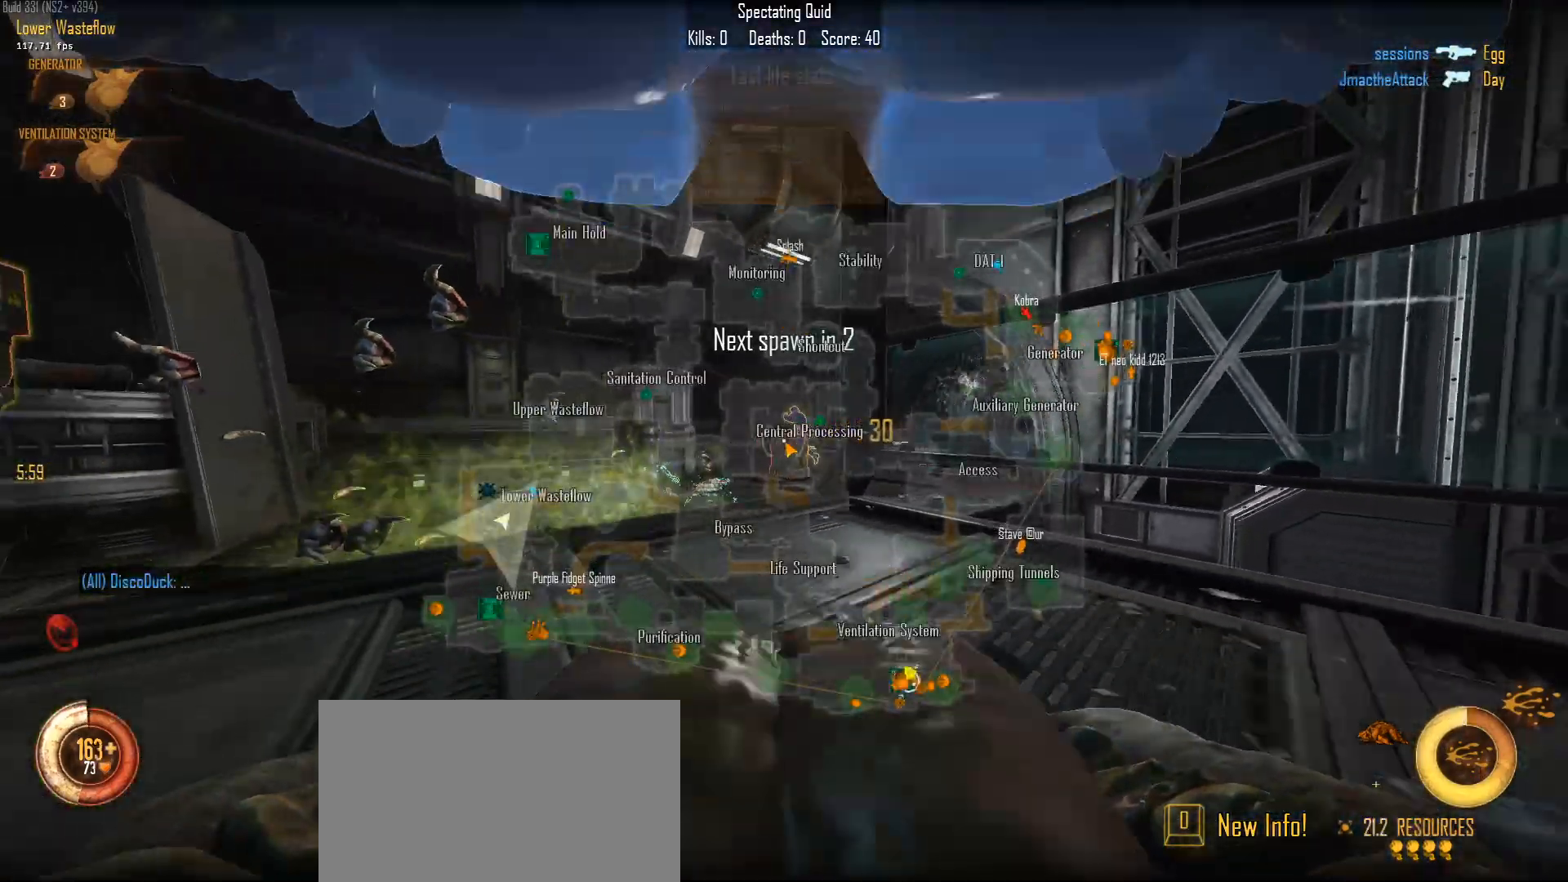
{"keys": ["w"], "mouse": [], "mouse_move": "still", "events": [[133, "c", "up"]]}
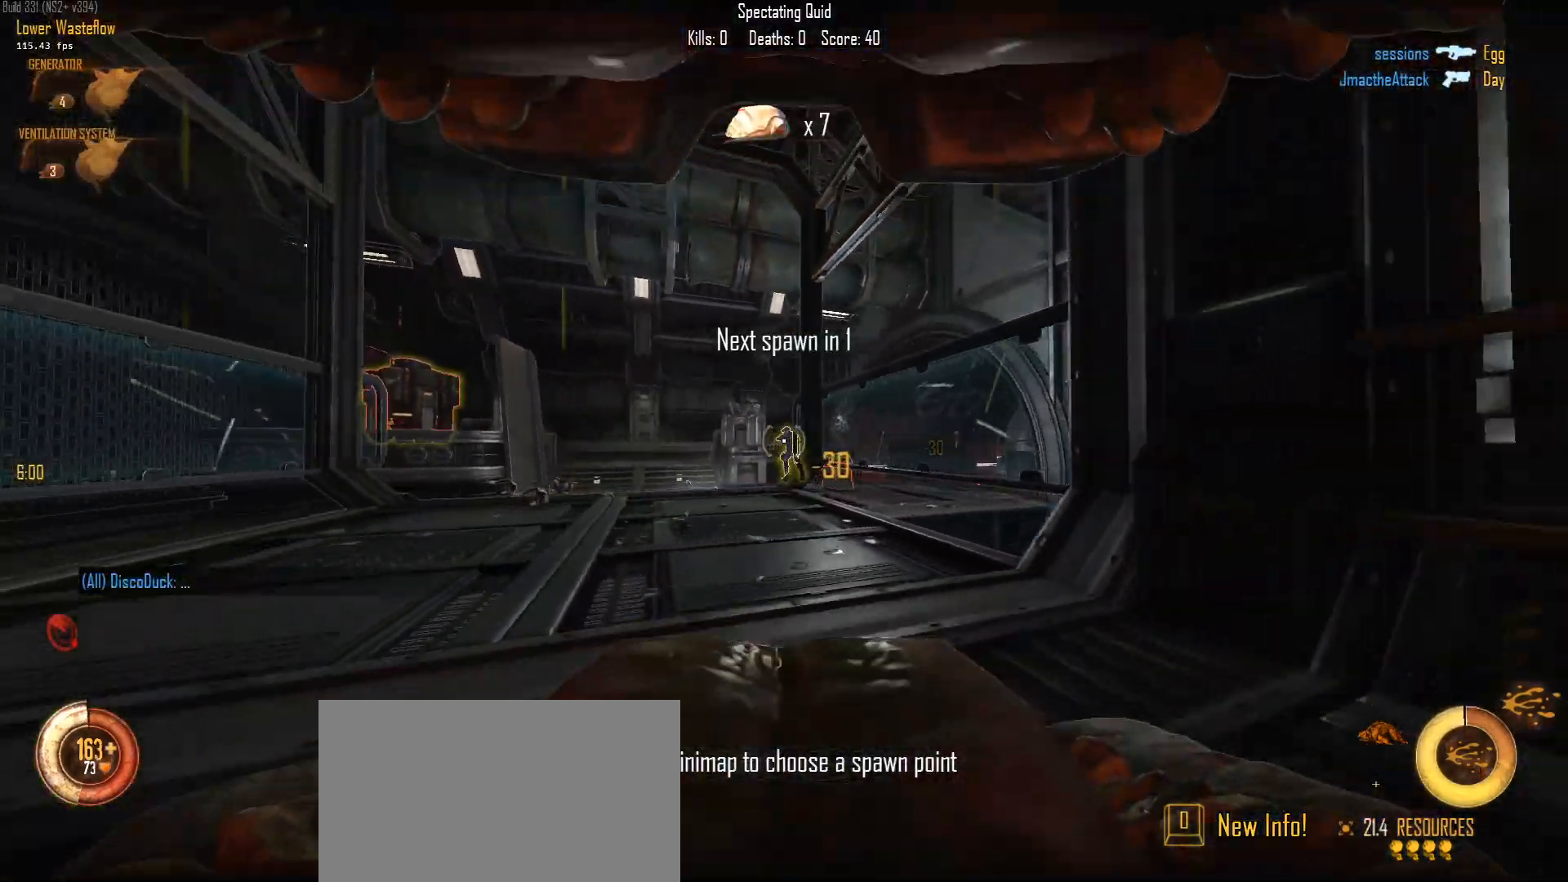
{"keys": ["w"], "mouse": [], "mouse_move": "still", "events": [[200, "c", "down"], [333, "c", "up"]]}
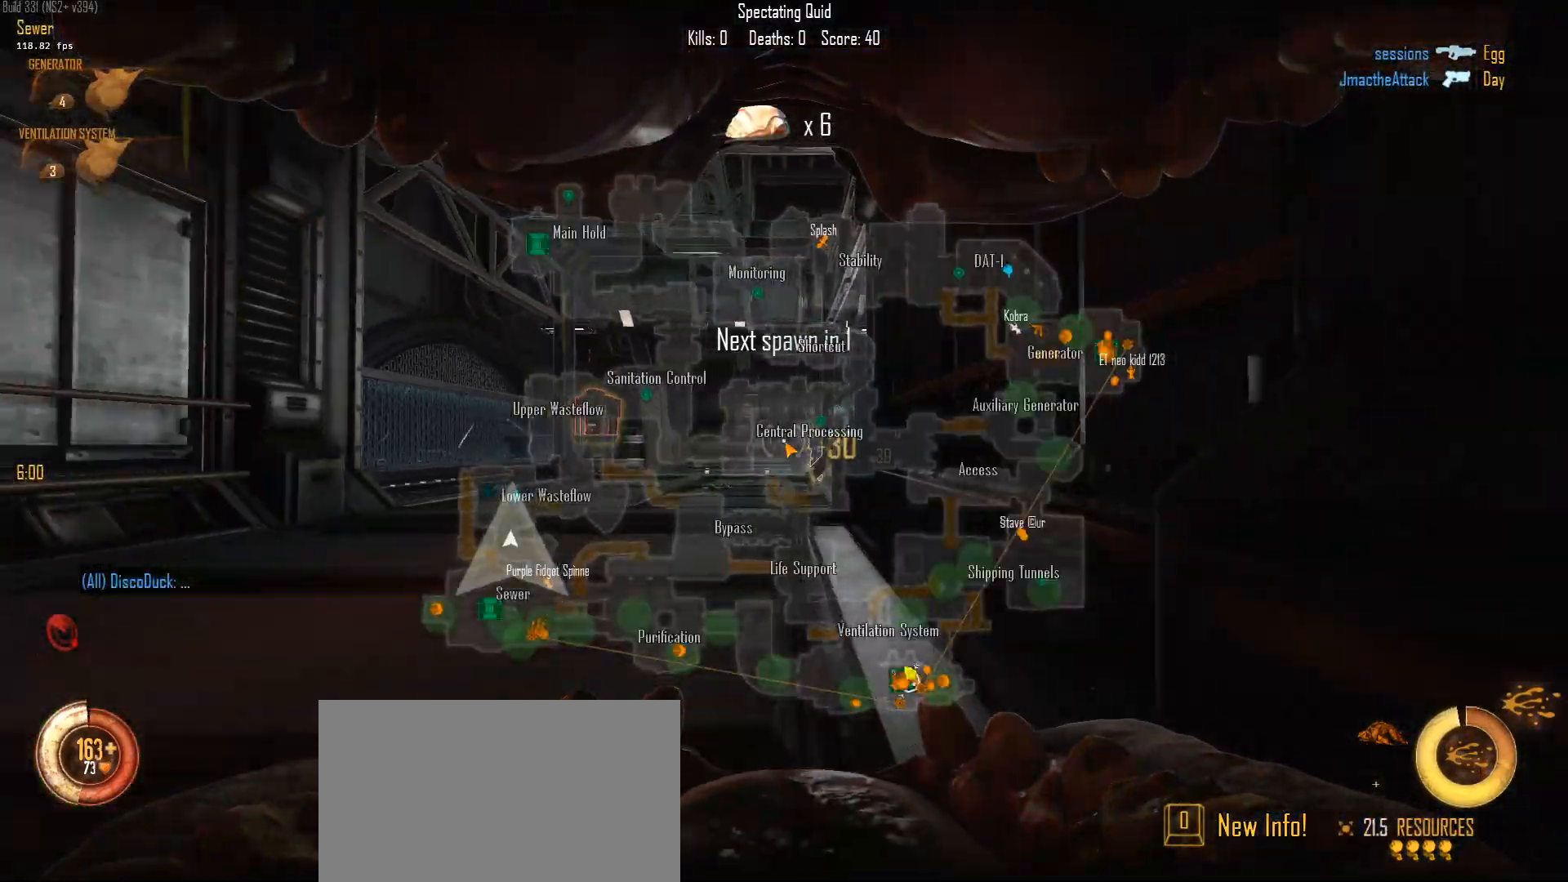
{"keys": ["w"], "mouse": [], "mouse_move": "still", "events": [[117, "c", "down"], [217, "c", "up"]]}
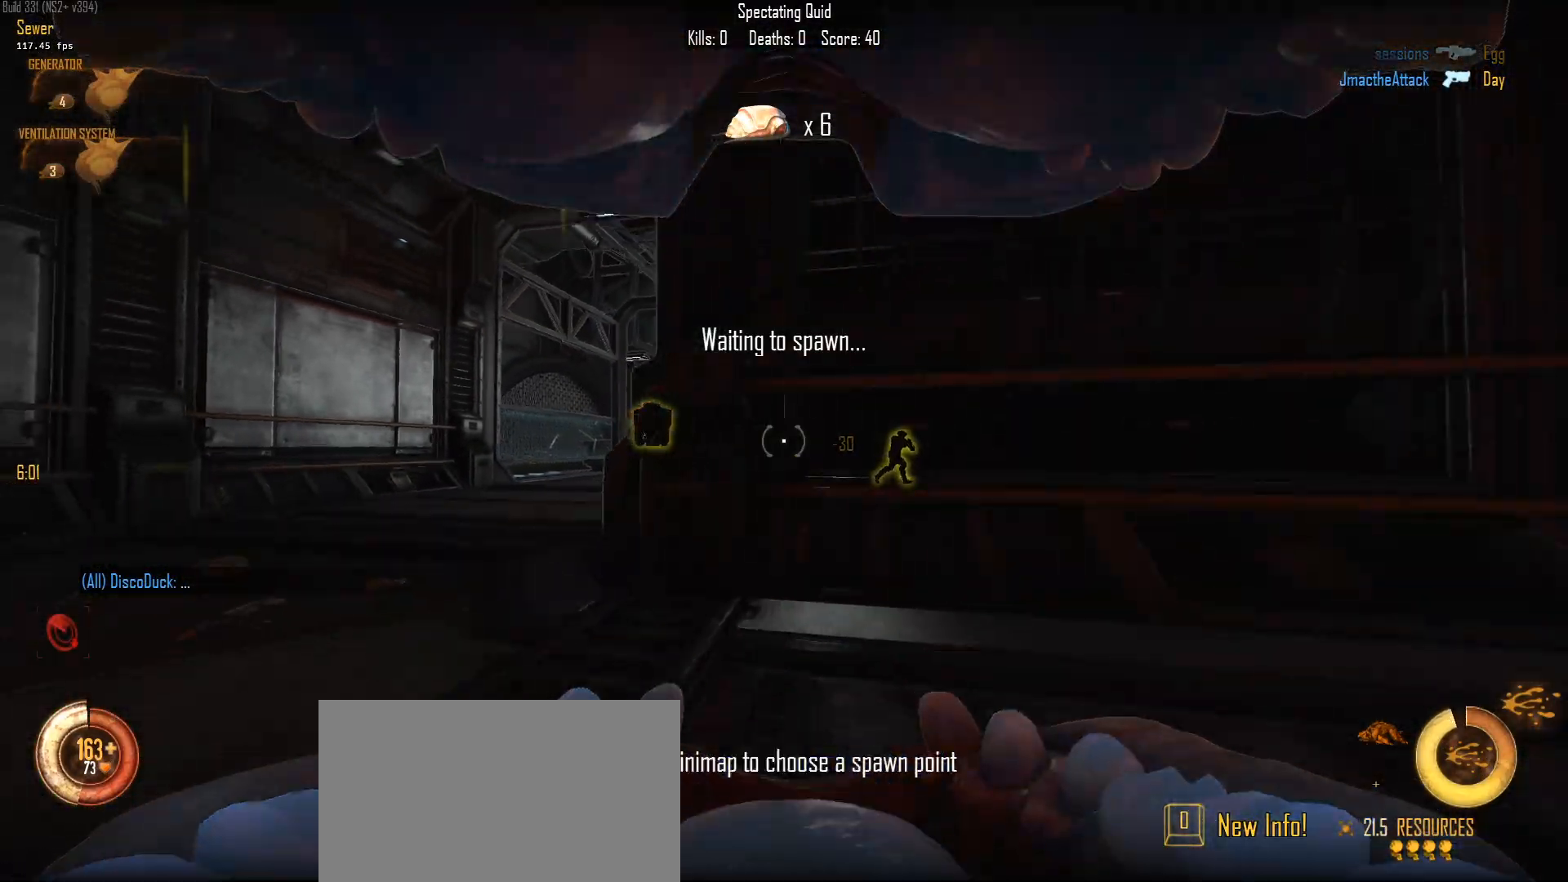
{"keys": ["w"], "mouse": [], "mouse_move": "still", "events": [[233, "c", "down"], [333, "c", "up"]]}
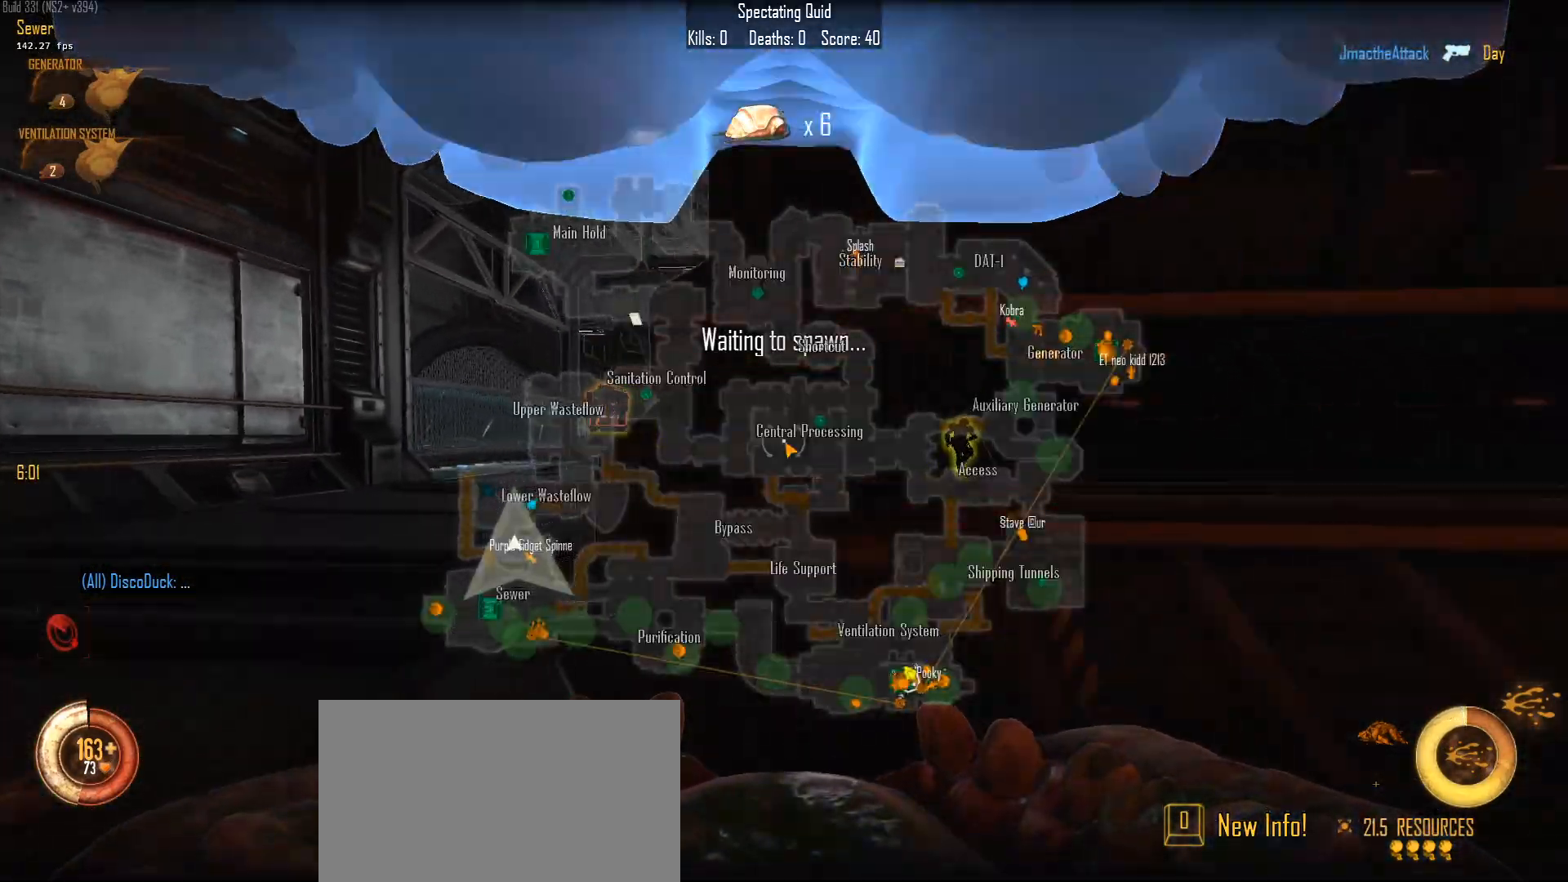
{"keys": ["w"], "mouse": [], "mouse_move": "still", "events": []}
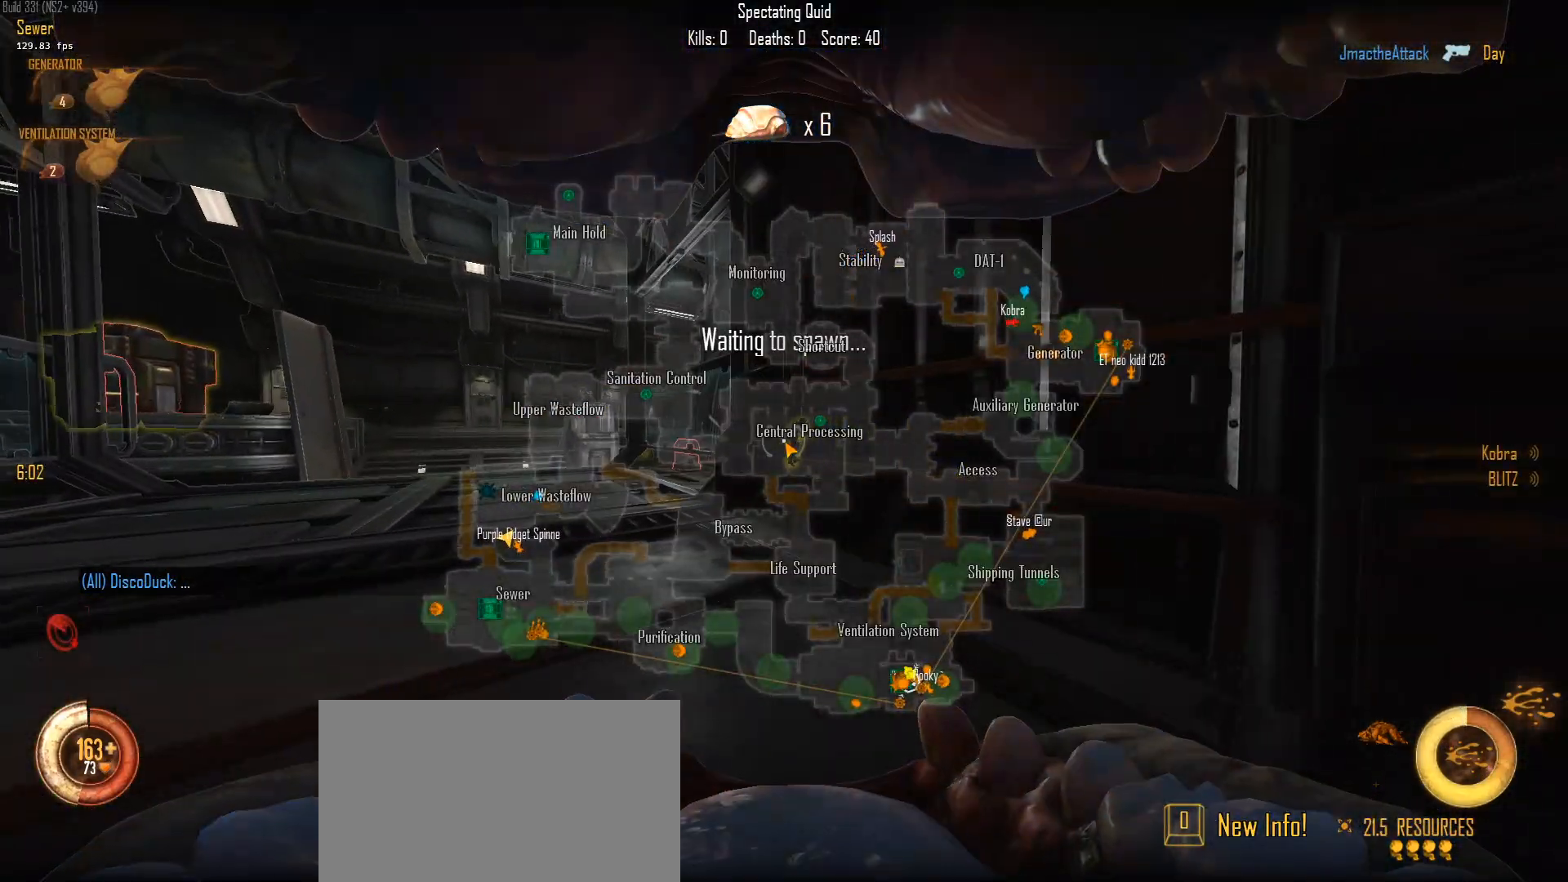
{"keys": ["c", "w"], "mouse": [], "mouse_move": "down-left", "events": [[500, "c", "down"]]}
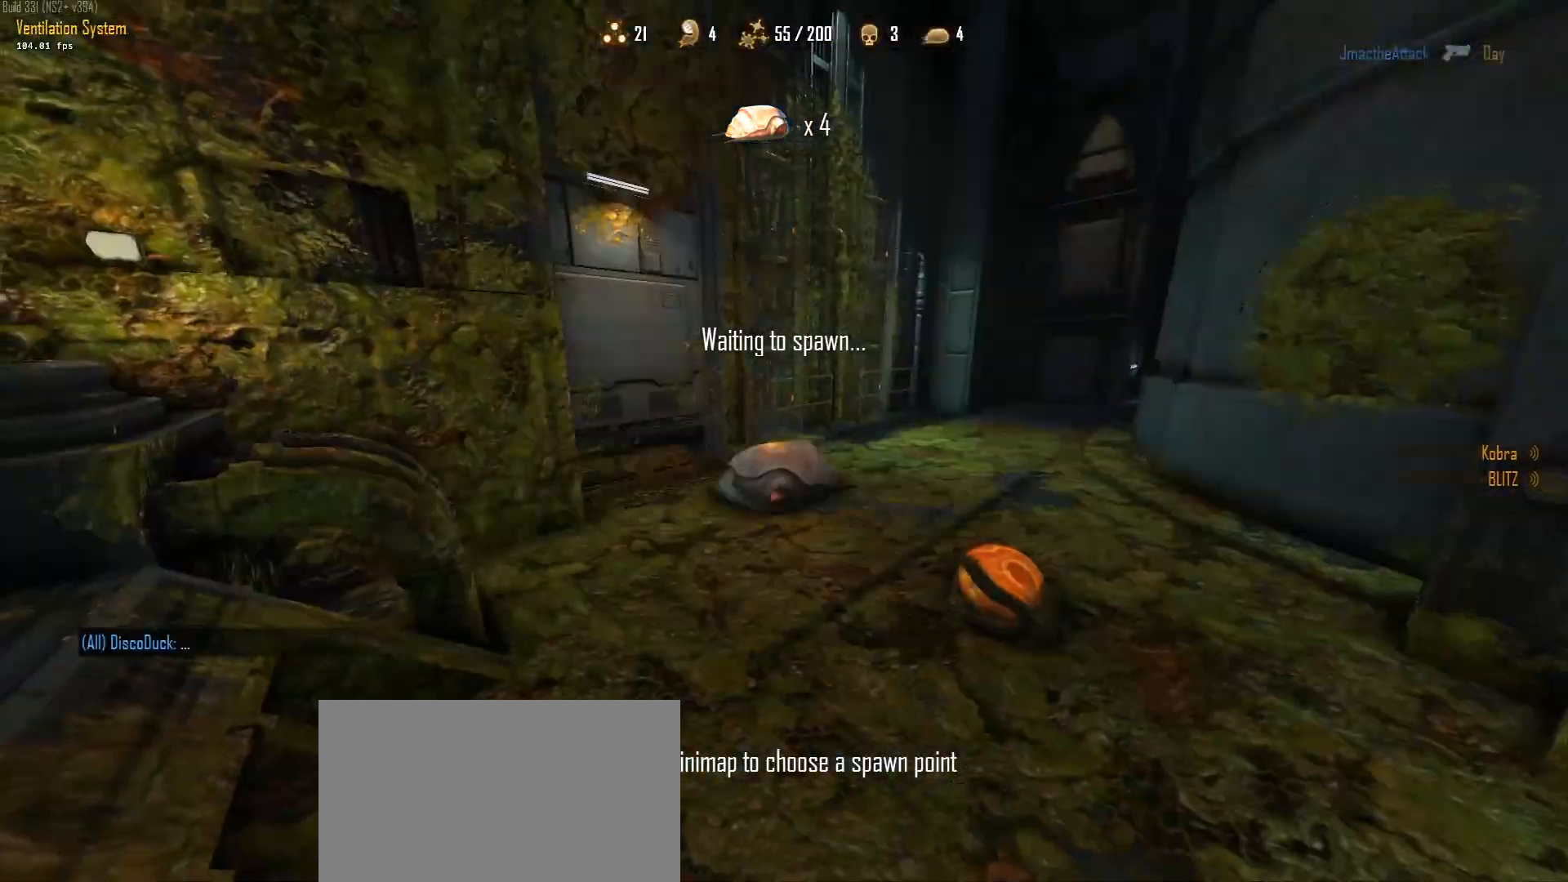
{"keys": ["w"], "mouse": [], "mouse_move": "still", "events": [[50, "c", "up"]]}
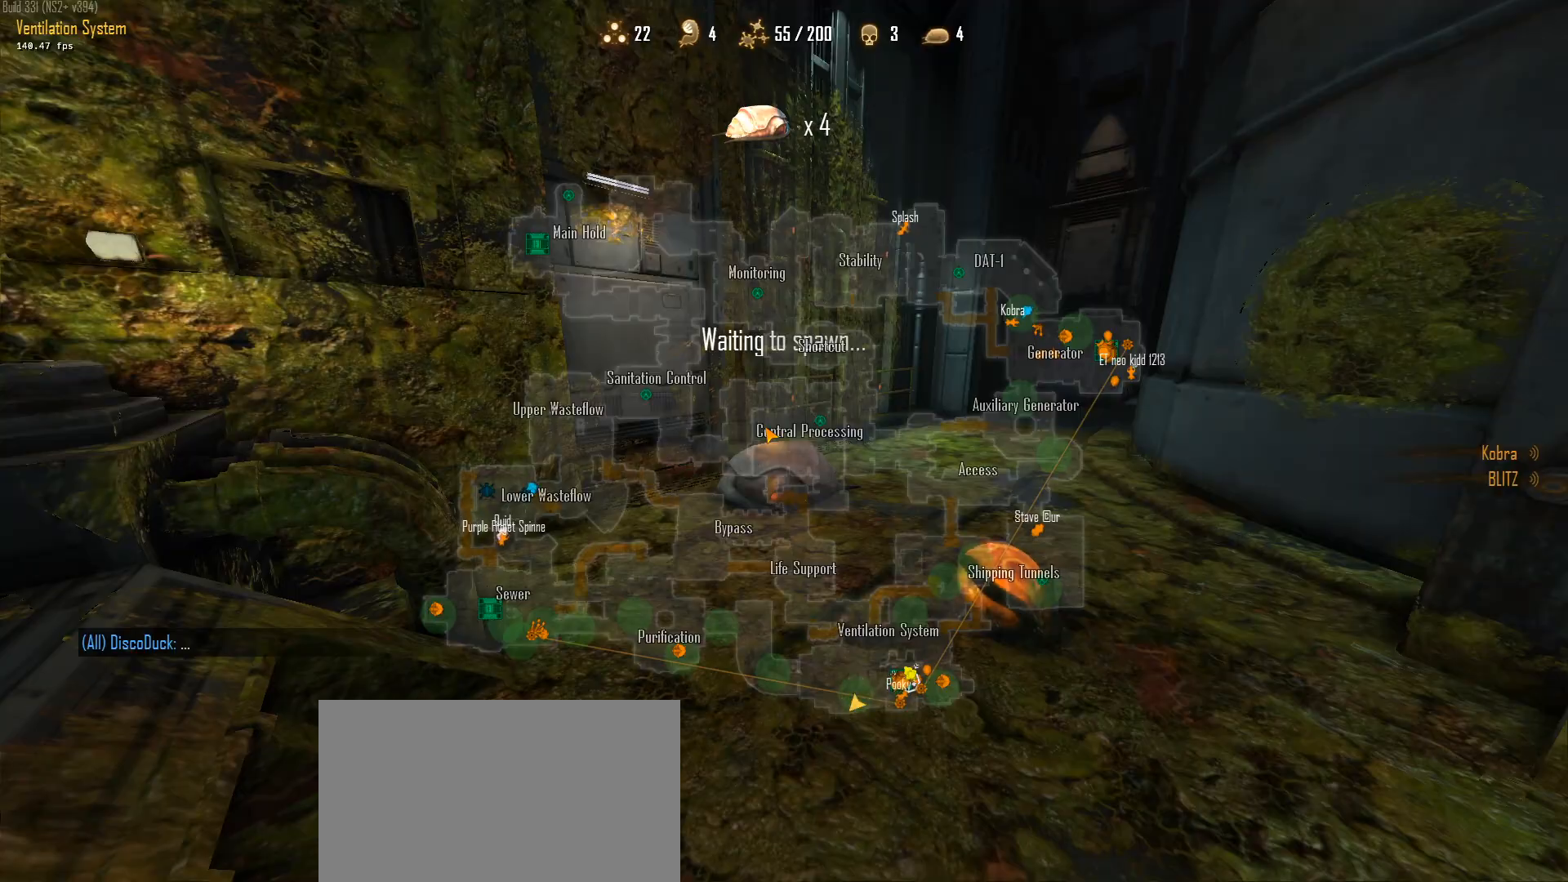
{"keys": ["a", "w"], "mouse": [], "mouse_move": "right", "events": [[150, "c", "down"], [250, "c", "up"], [333, "c", "down"], [433, "a", "down"], [433, "c", "up"]]}
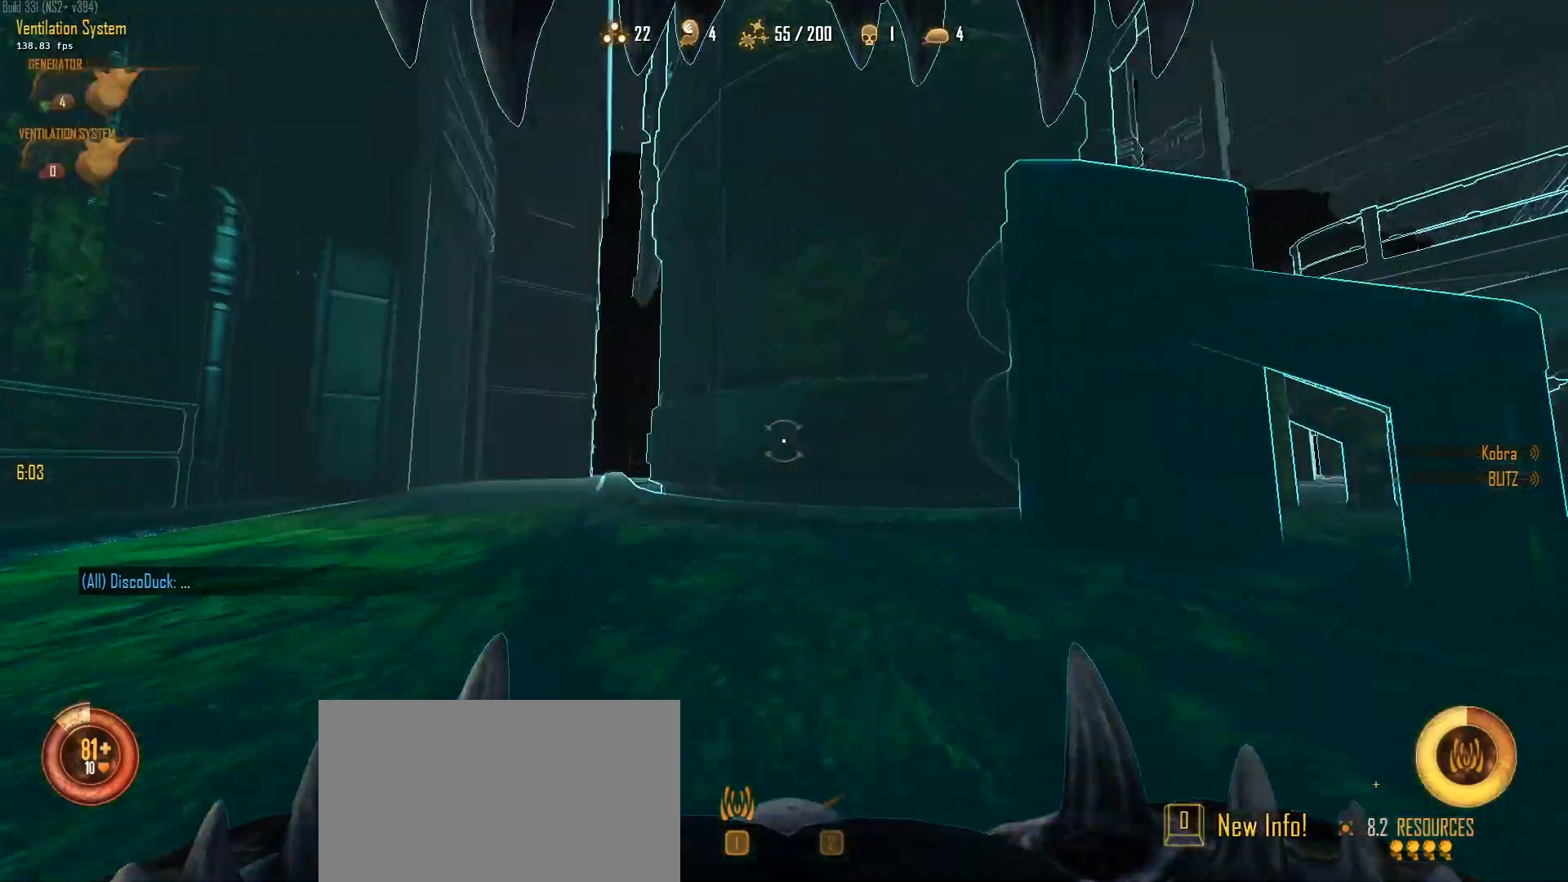
{"keys": ["a", "c", "w"], "mouse": [], "mouse_move": "right", "events": [[33, "c", "down"]]}
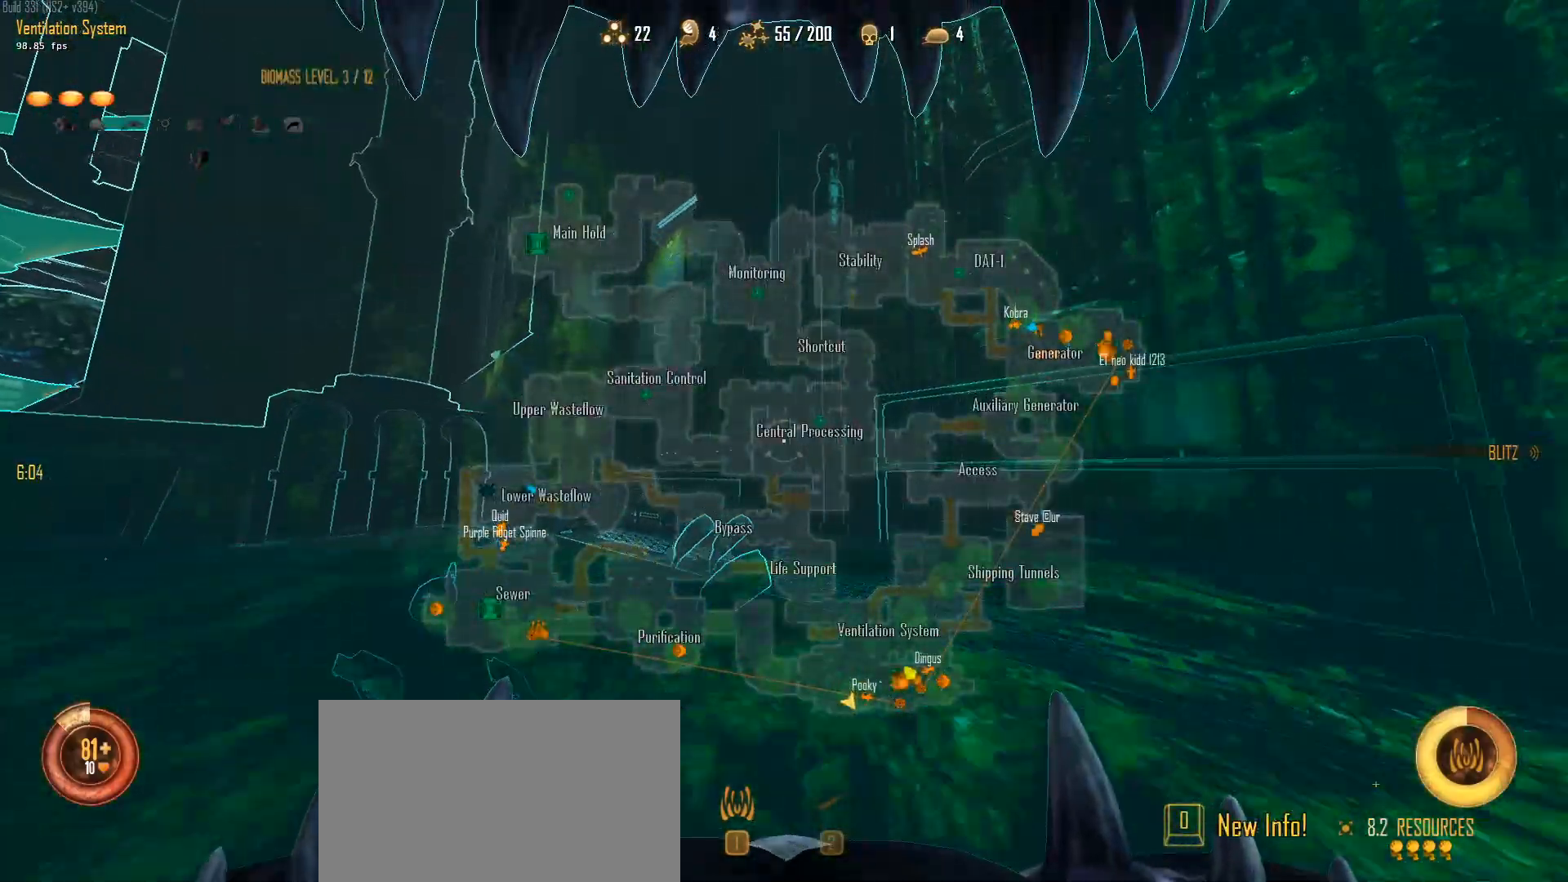
{"keys": ["a", "w"], "mouse": [], "mouse_move": "up-left", "events": [[183, "c", "up"]]}
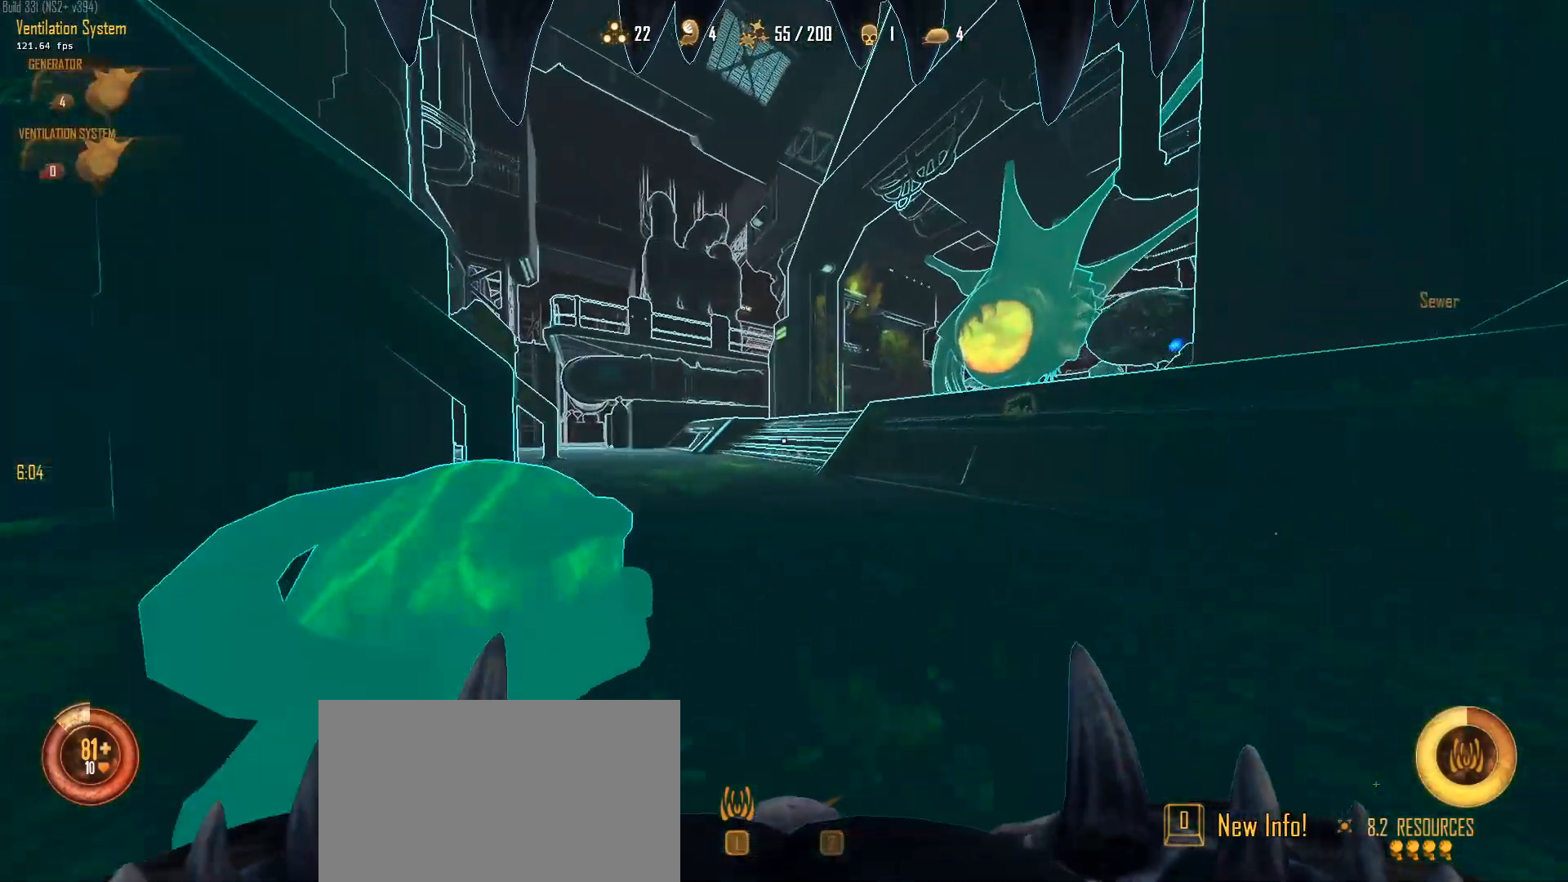
{"keys": ["c", "ctrl", "w"], "mouse": [], "mouse_move": "left", "events": [[150, "a", "up"], [250, "space", "down"], [300, "ctrl", "down"], [433, "space", "up"], [483, "c", "down"]]}
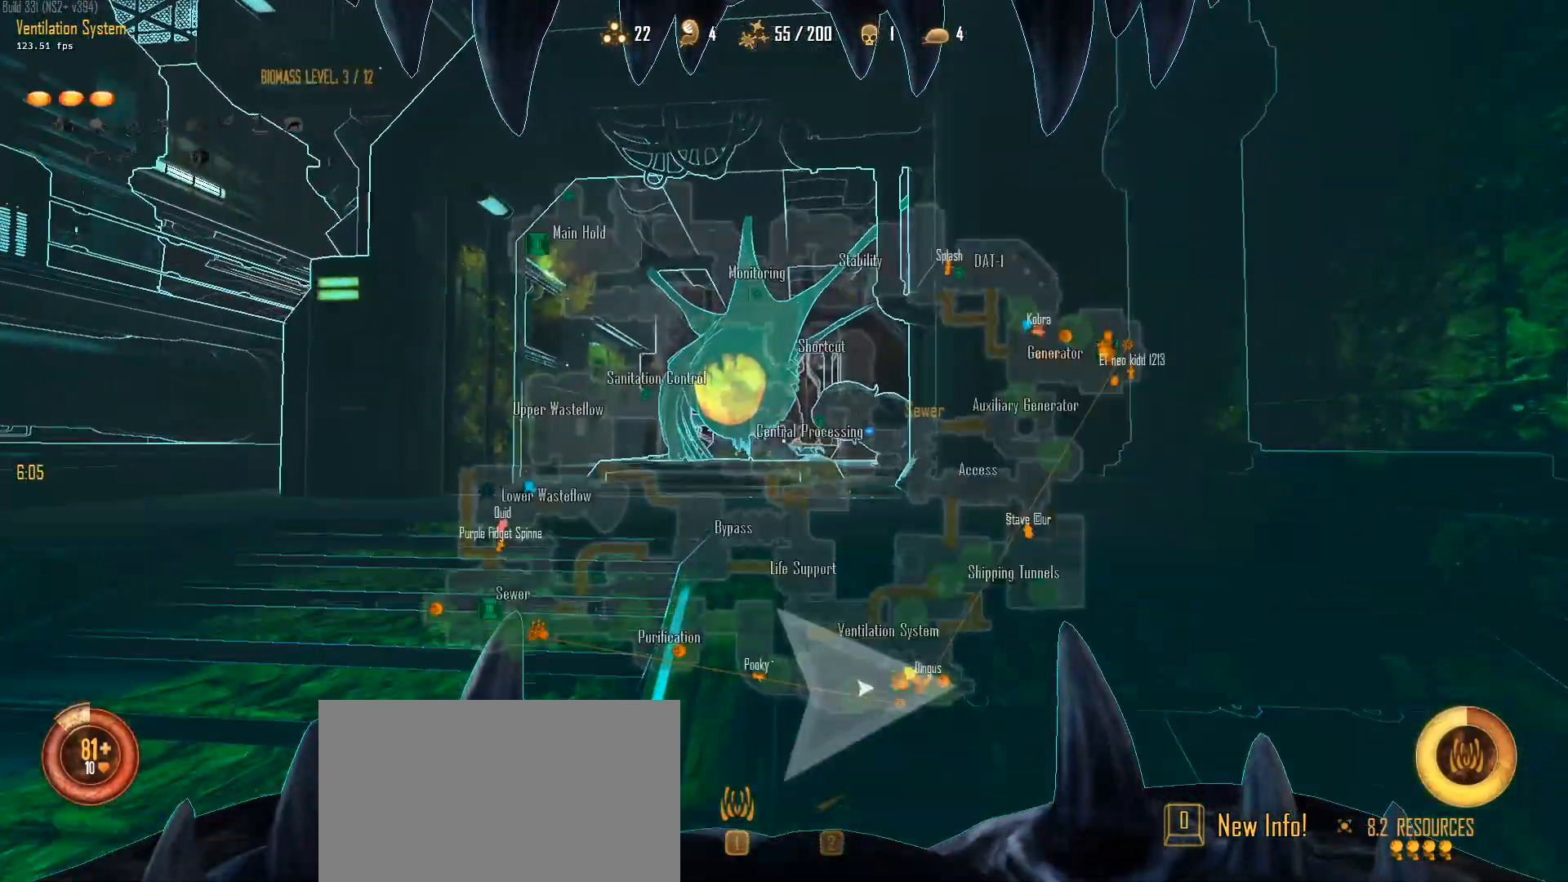
{"keys": ["a", "c", "ctrl", "space", "w"], "mouse": [], "mouse_move": "still", "events": [[83, "a", "down"], [167, "space", "down"], [217, "space", "up"], [317, "space", "down"], [400, "space", "up"], [500, "space", "down"]]}
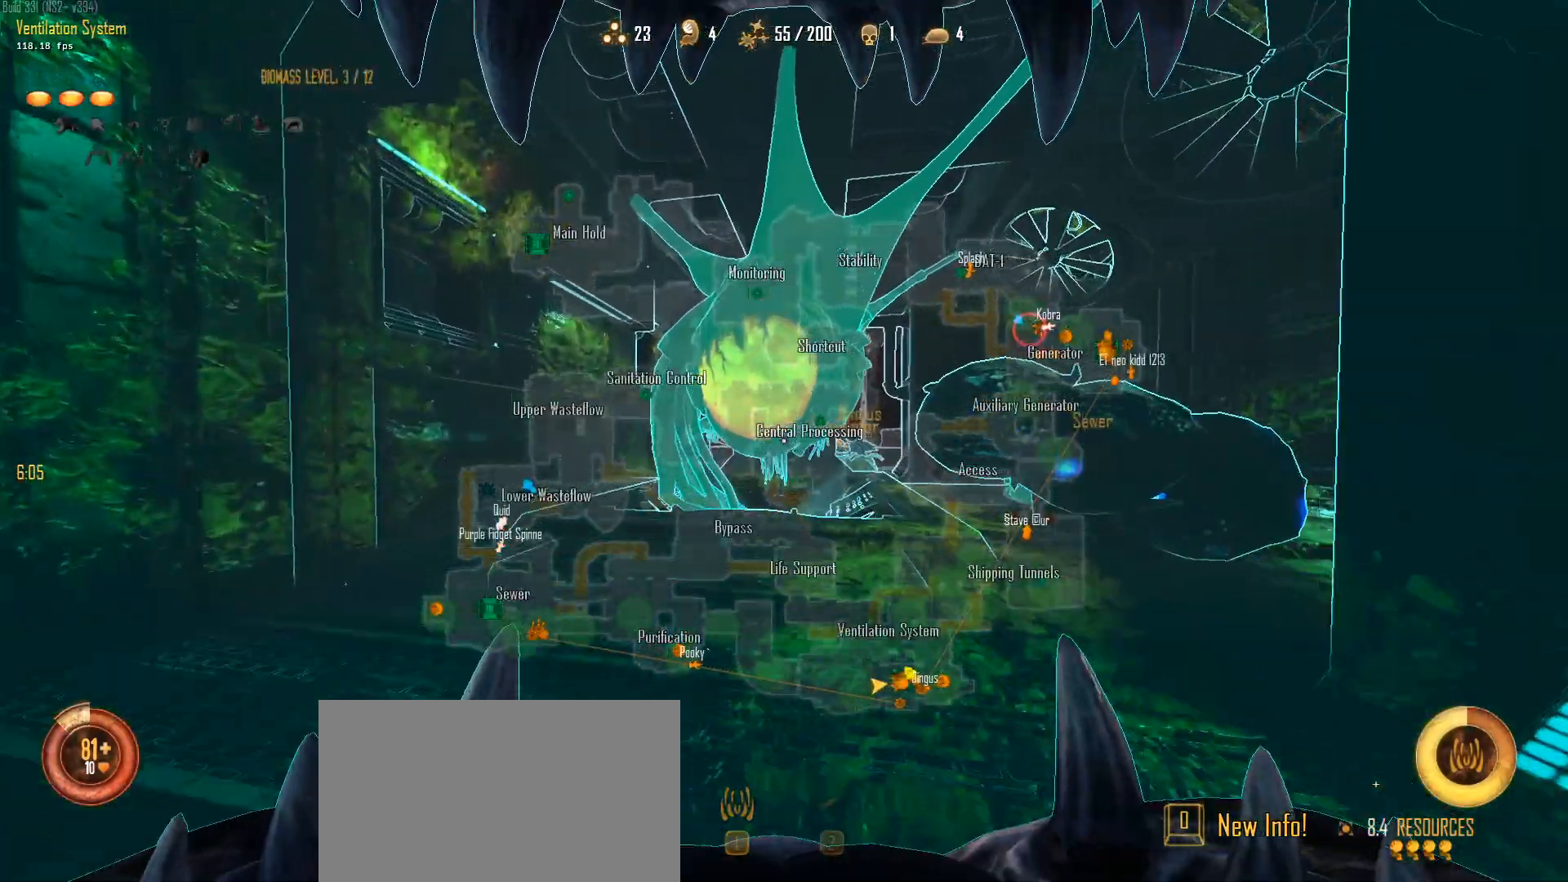
{"keys": ["a", "c", "e", "space"], "mouse": [], "mouse_move": "left", "events": [[183, "ctrl", "up"], [367, "w", "up"], [467, "e", "down"]]}
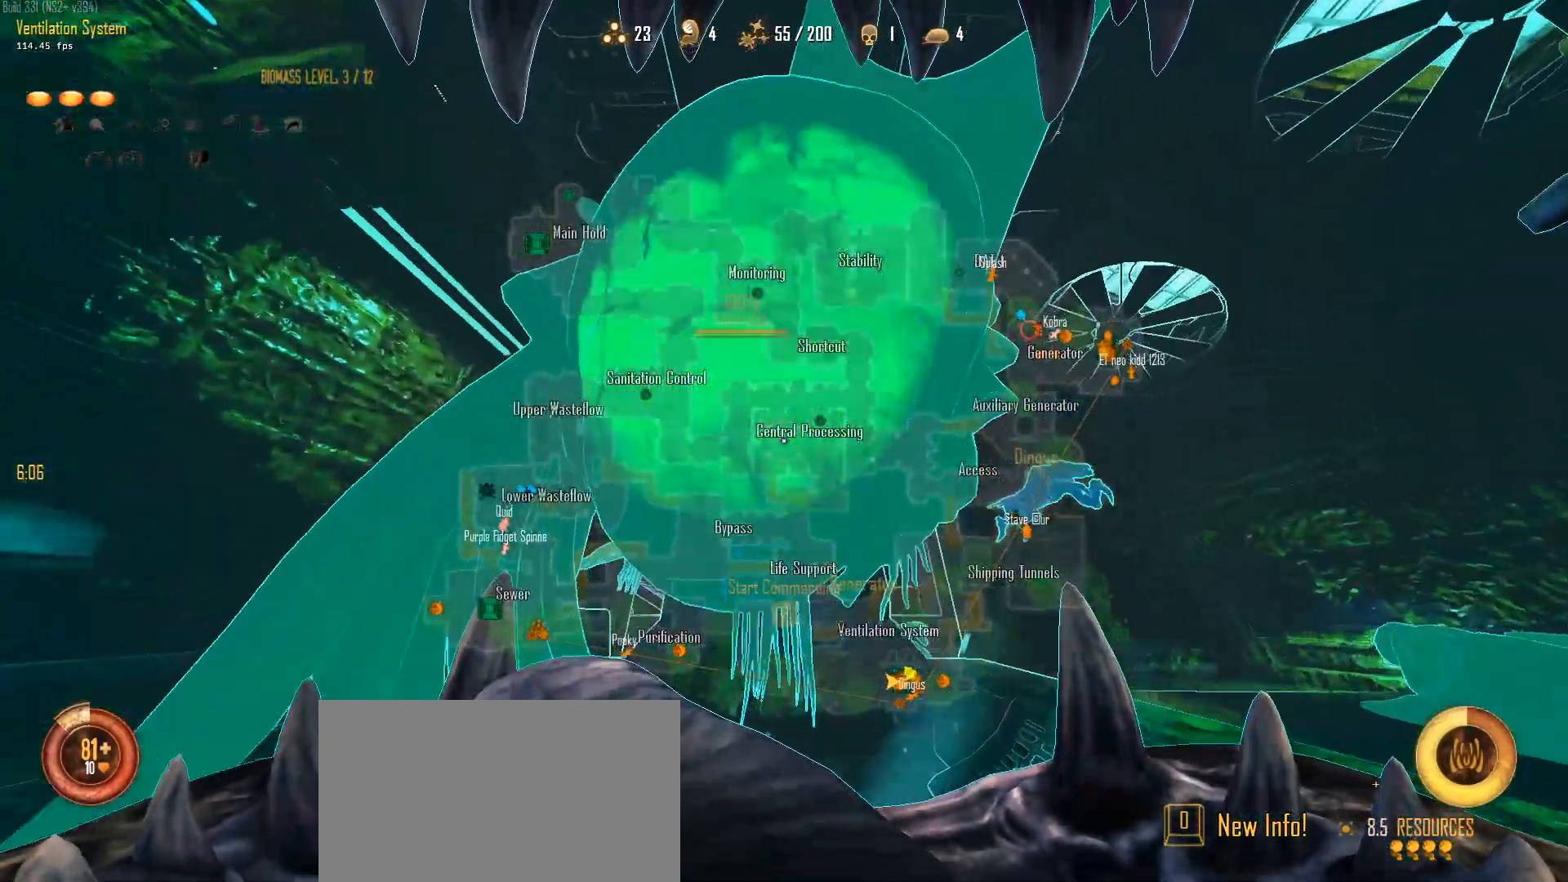
{"keys": [], "mouse": [], "mouse_move": "down", "events": [[67, "a", "up"], [67, "space", "up"], [150, "e", "up"], [200, "c", "up"]]}
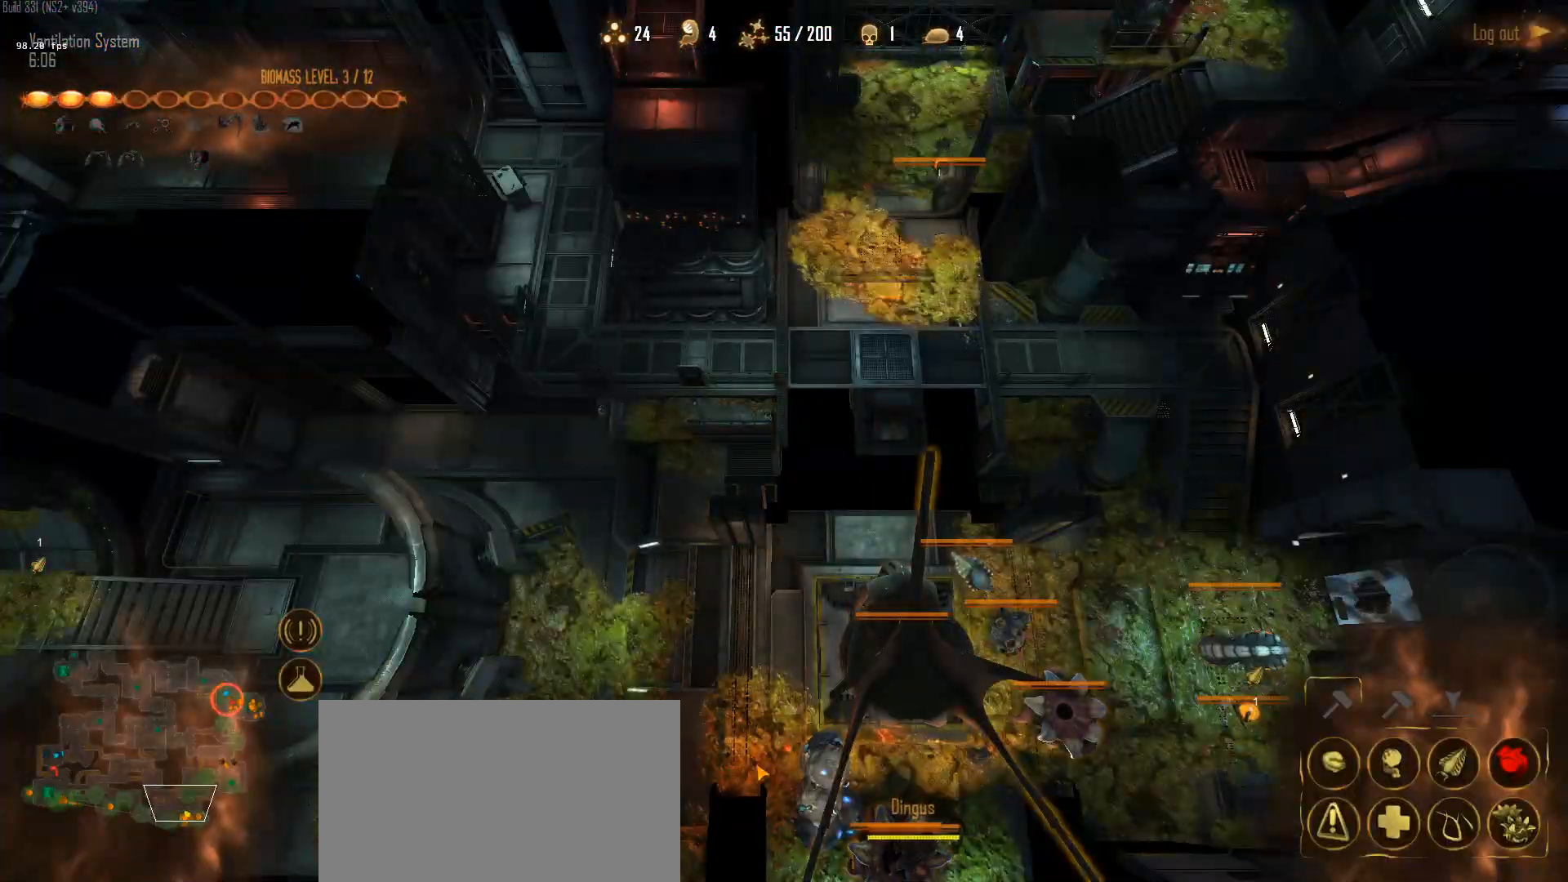
{"keys": [], "mouse": ["left"], "mouse_move": "up-left", "events": [[217, "mouse_left", "down"], [317, "mouse_left", "up"], [400, "mouse_left", "down"]]}
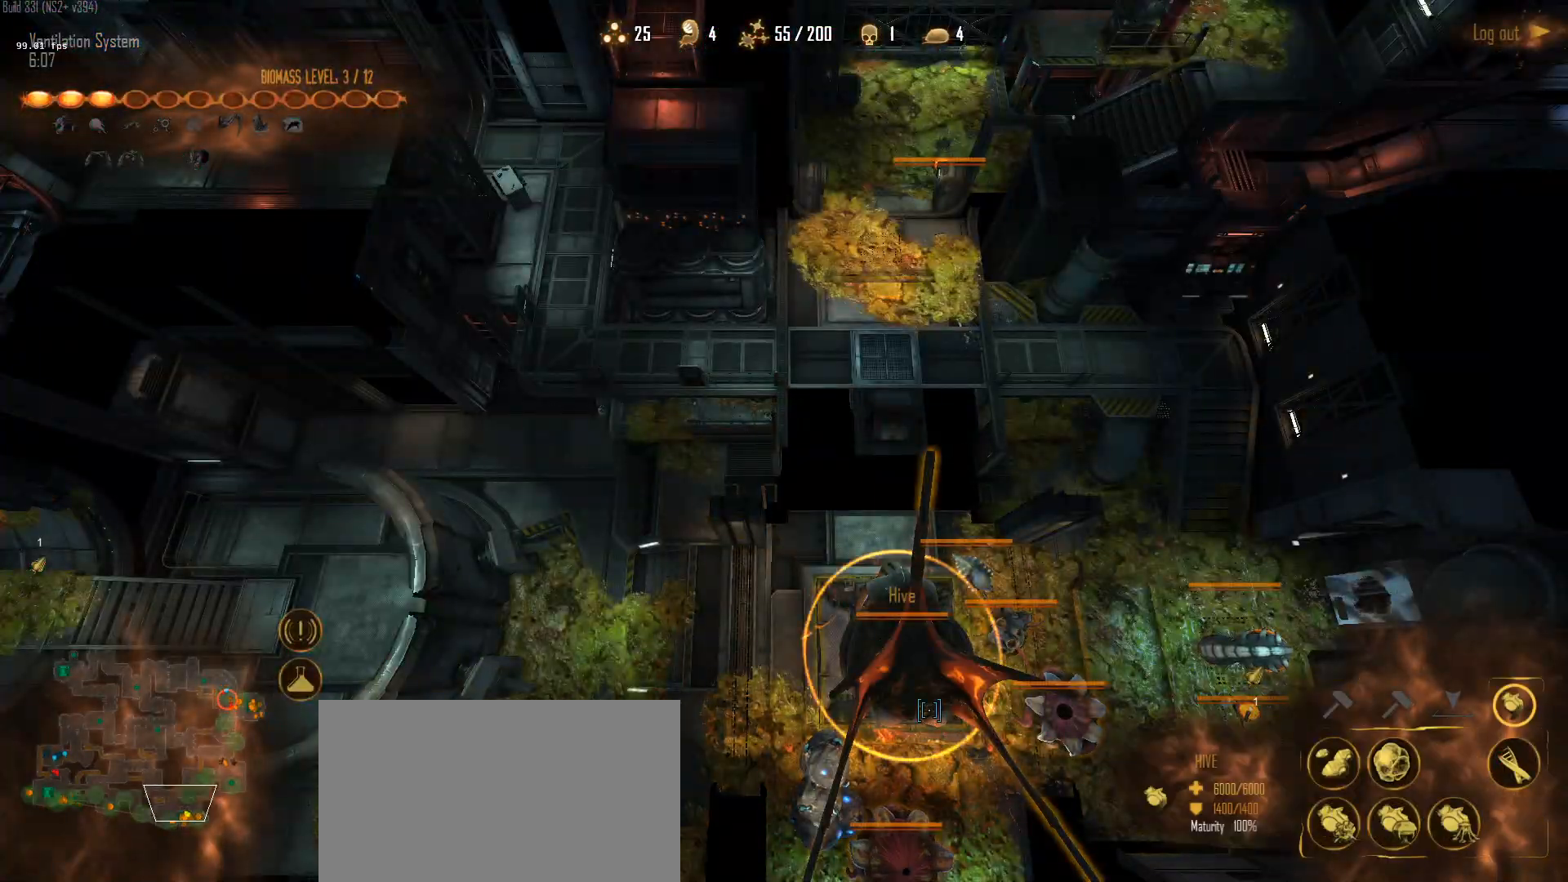
{"keys": [], "mouse": [], "mouse_move": "right", "events": [[50, "mouse_left", "up"], [83, "s", "down"], [183, "s", "up"]]}
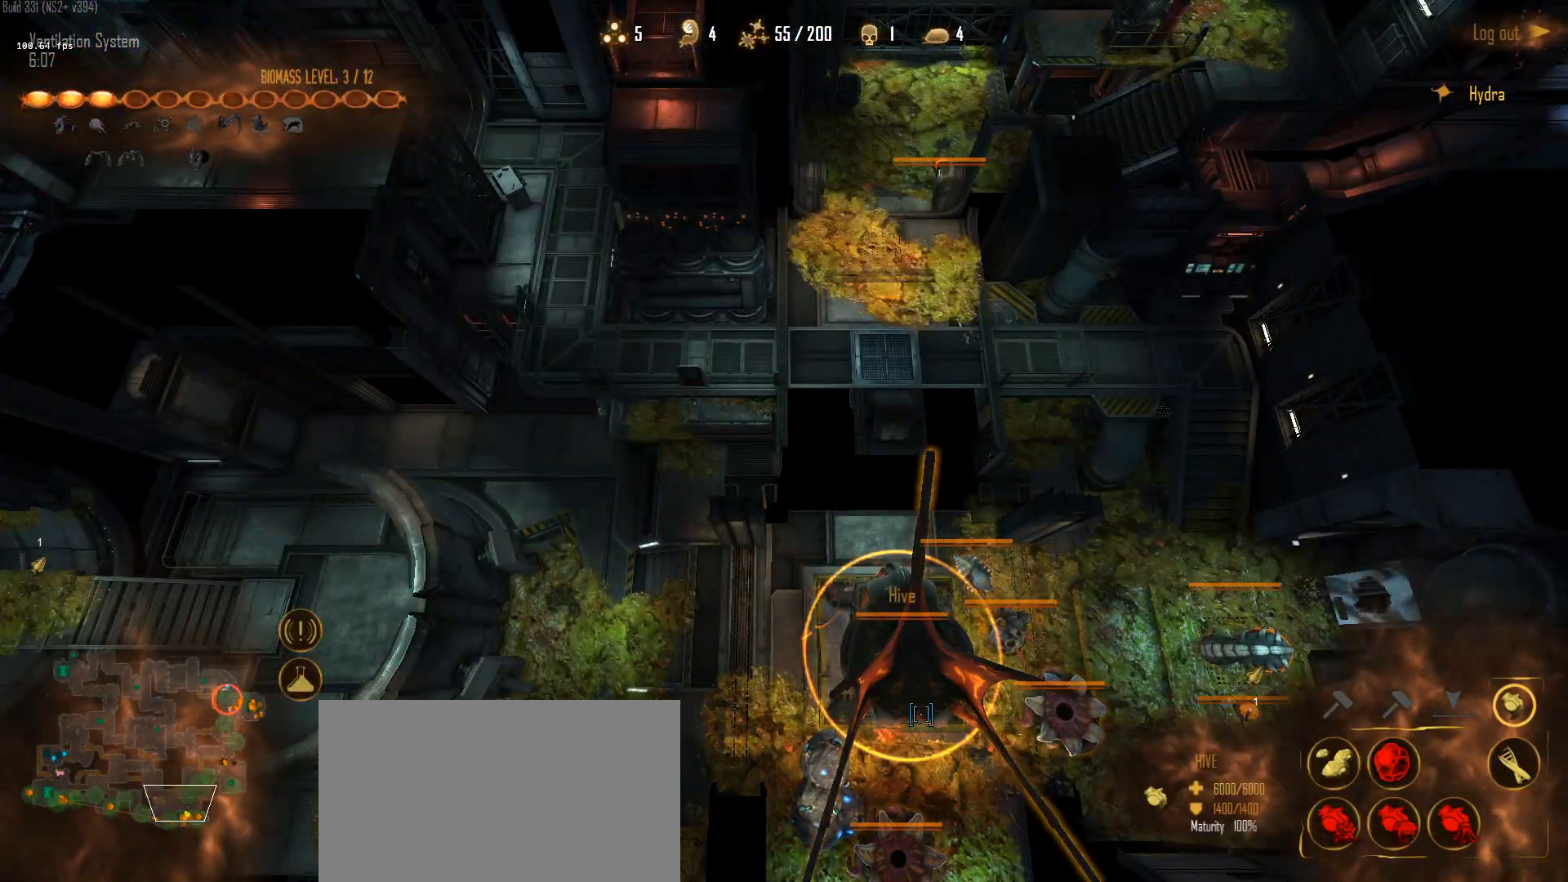
{"keys": [], "mouse": [], "mouse_move": "still", "events": []}
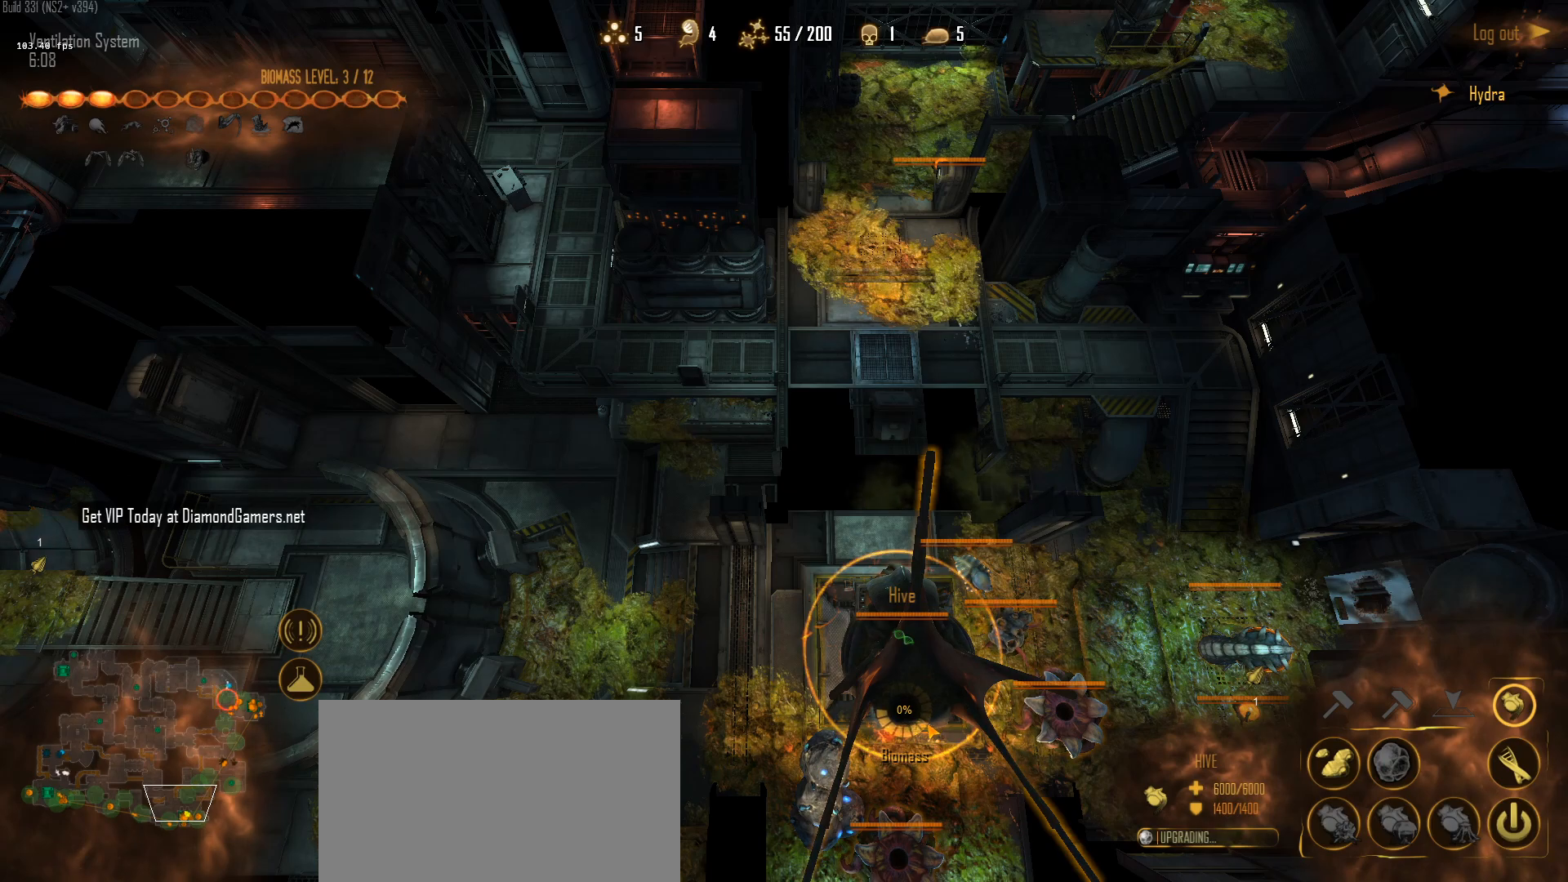
{"keys": [], "mouse": [], "mouse_move": "up-right", "events": [[33, "v", "down"], [117, "v", "up"]]}
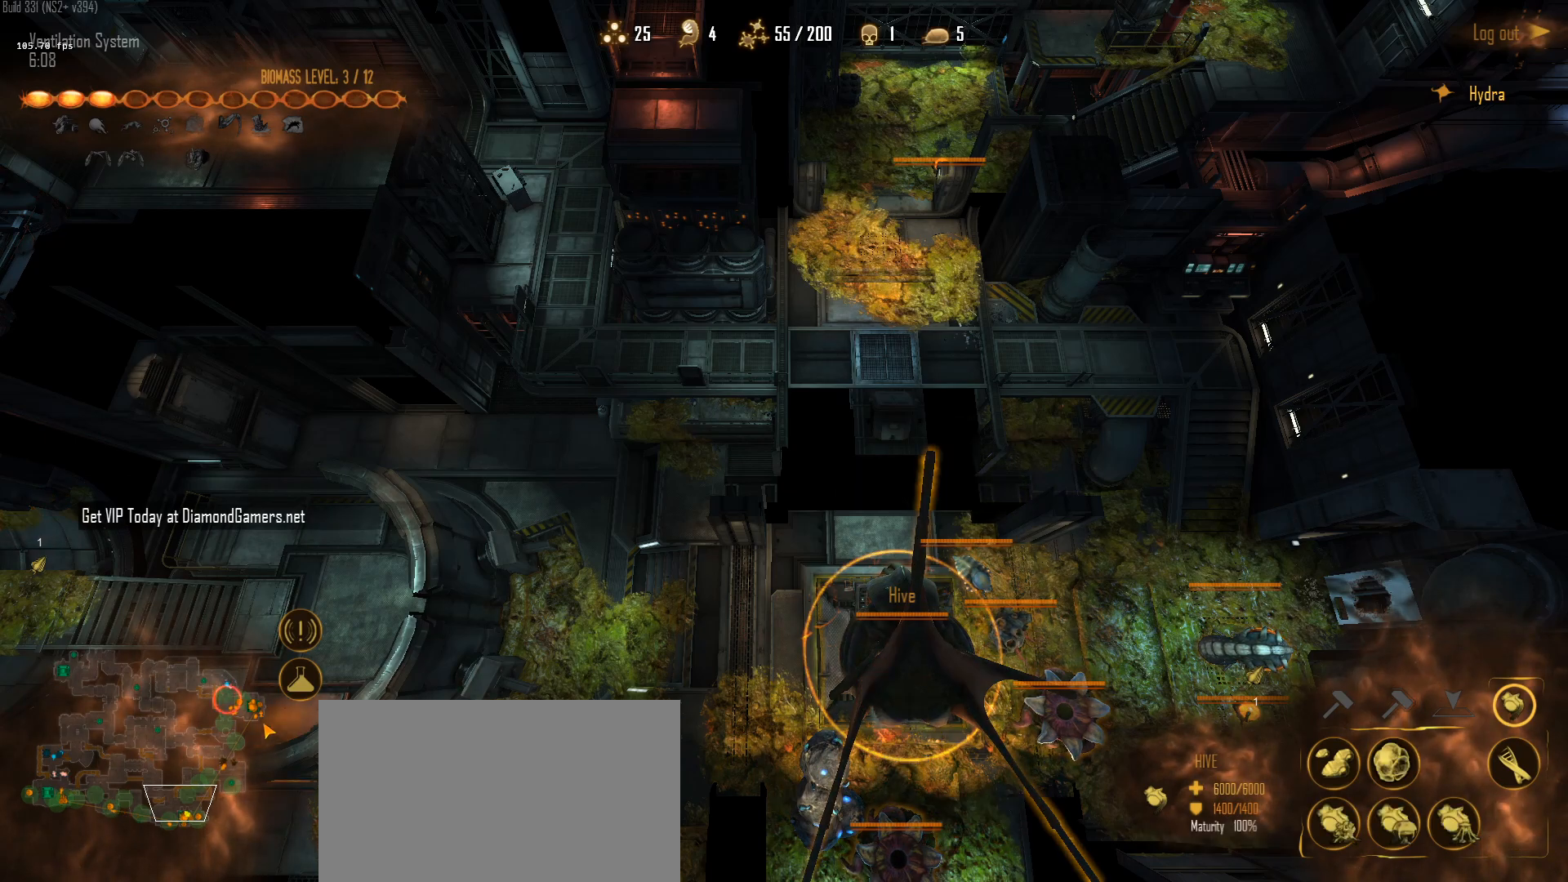
{"keys": [], "mouse": [], "mouse_move": "up-right", "events": [[50, "mouse_left", "down"], [133, "mouse_left", "up"], [183, "mouse_left", "down"], [283, "mouse_left", "up"]]}
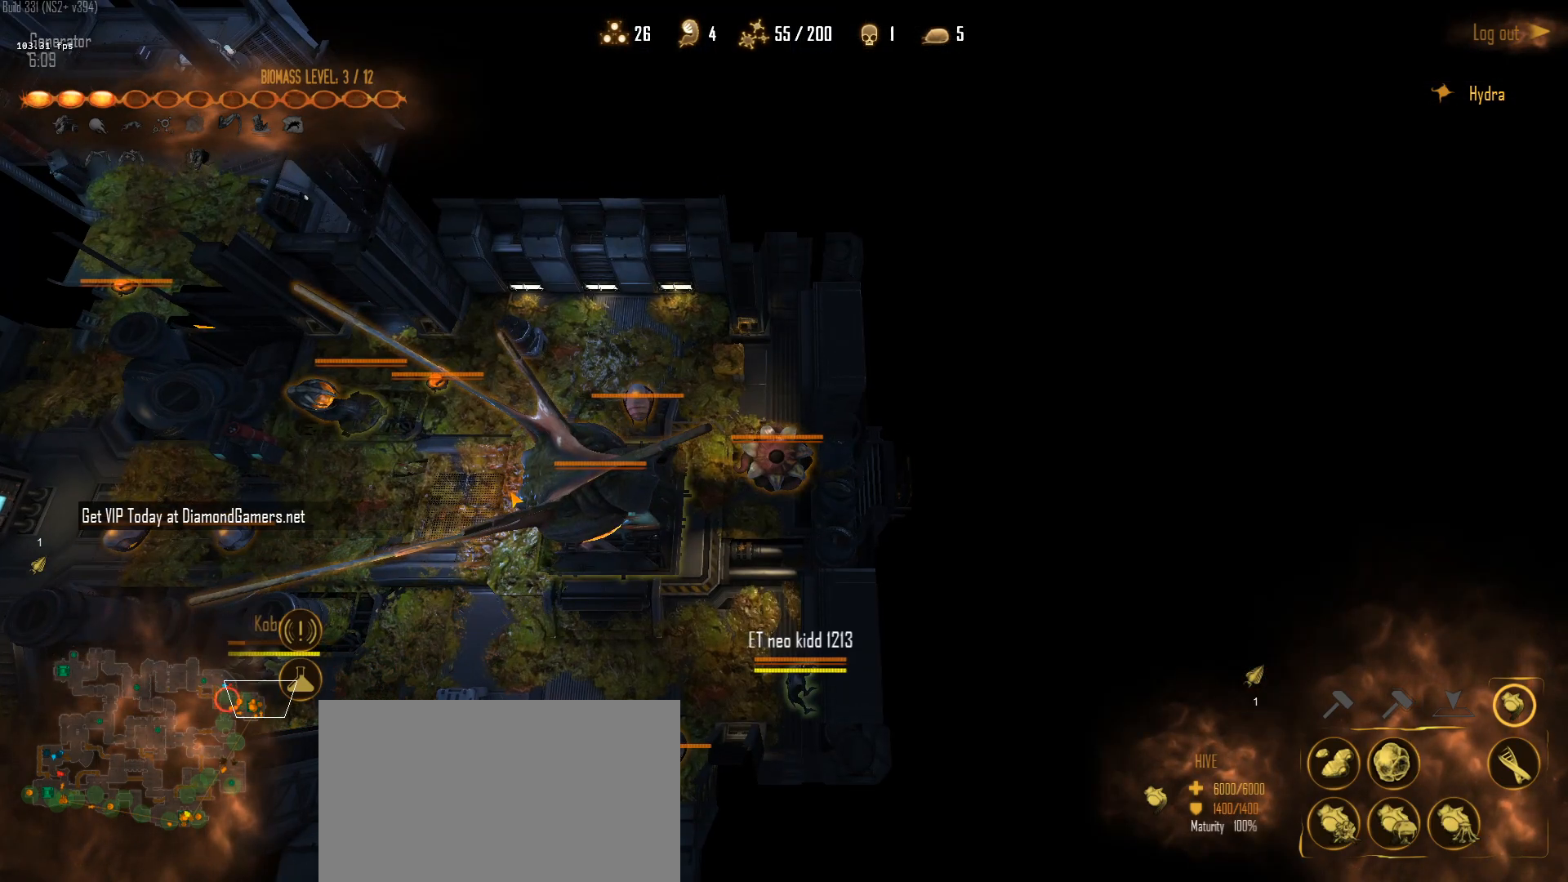
{"keys": ["s"], "mouse": [], "mouse_move": "still", "events": [[17, "mouse_left", "down"], [67, "mouse_left", "up"], [150, "mouse_left", "down"], [250, "mouse_left", "up"], [333, "mouse_left", "down"], [433, "mouse_left", "up"], [483, "s", "down"]]}
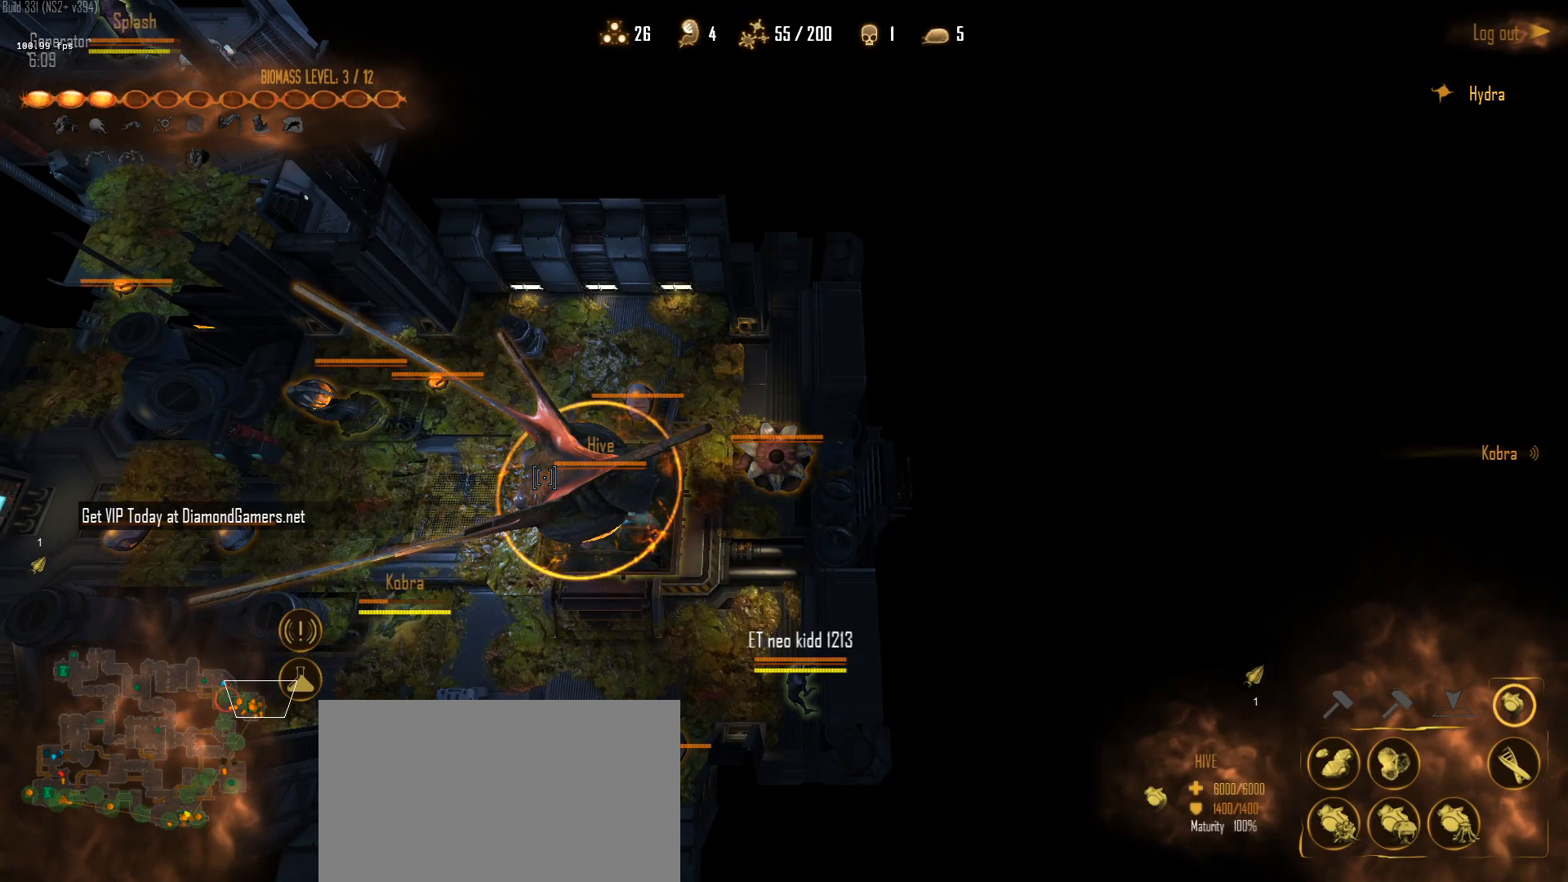
{"keys": [], "mouse": ["left"], "mouse_move": "down-left", "events": [[83, "s", "up"], [450, "mouse_left", "down"]]}
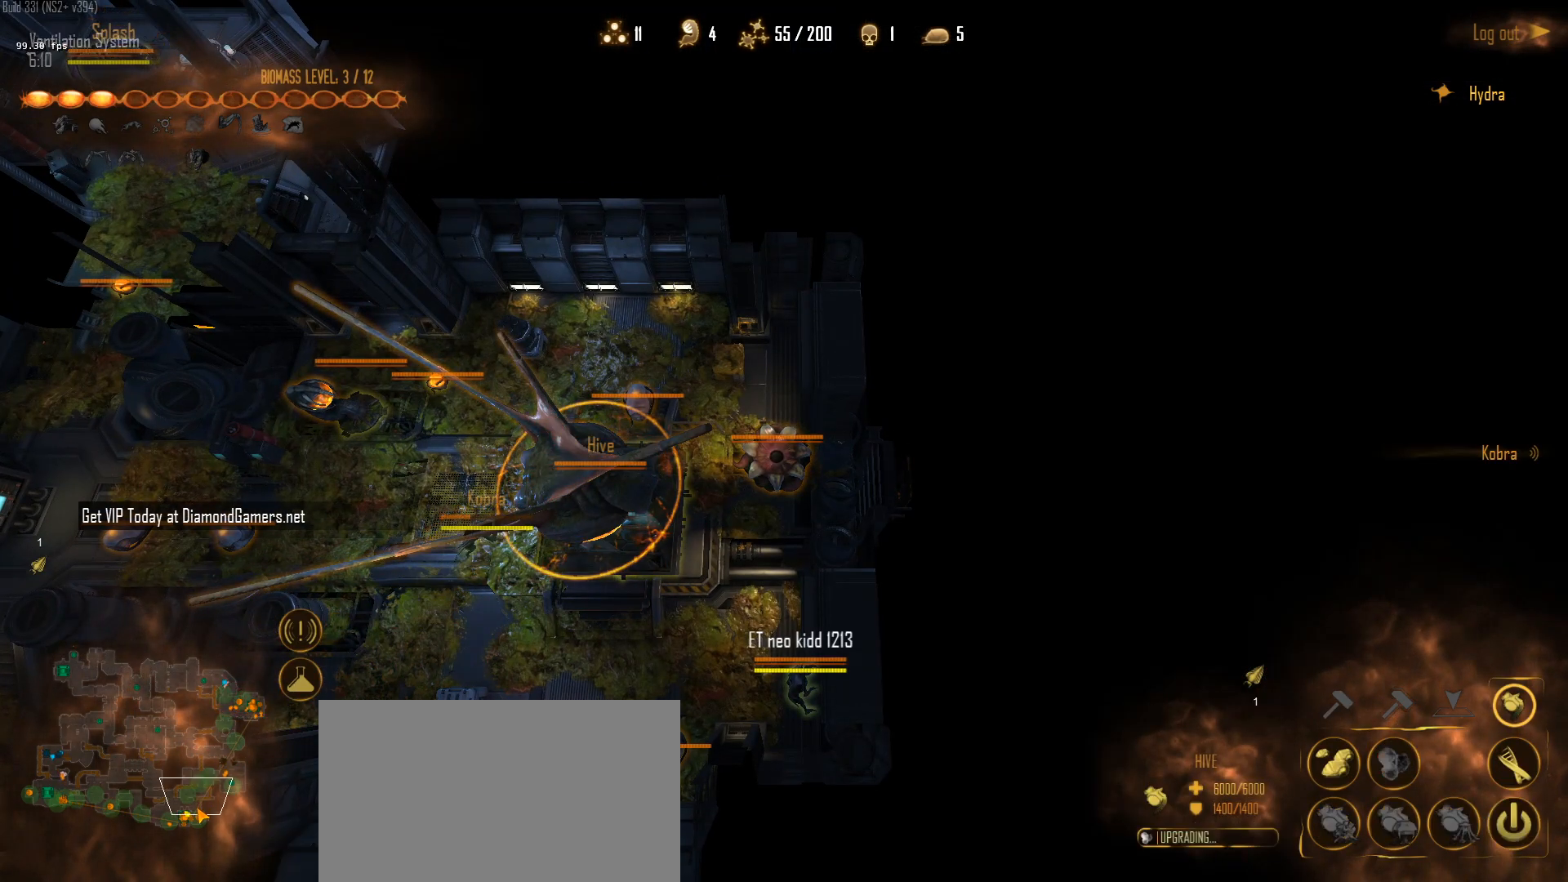
{"keys": [], "mouse": [], "mouse_move": "up-right", "events": [[50, "mouse_left", "up"], [133, "mouse_left", "down"], [233, "mouse_left", "up"], [283, "mouse_left", "down"], [367, "mouse_left", "up"]]}
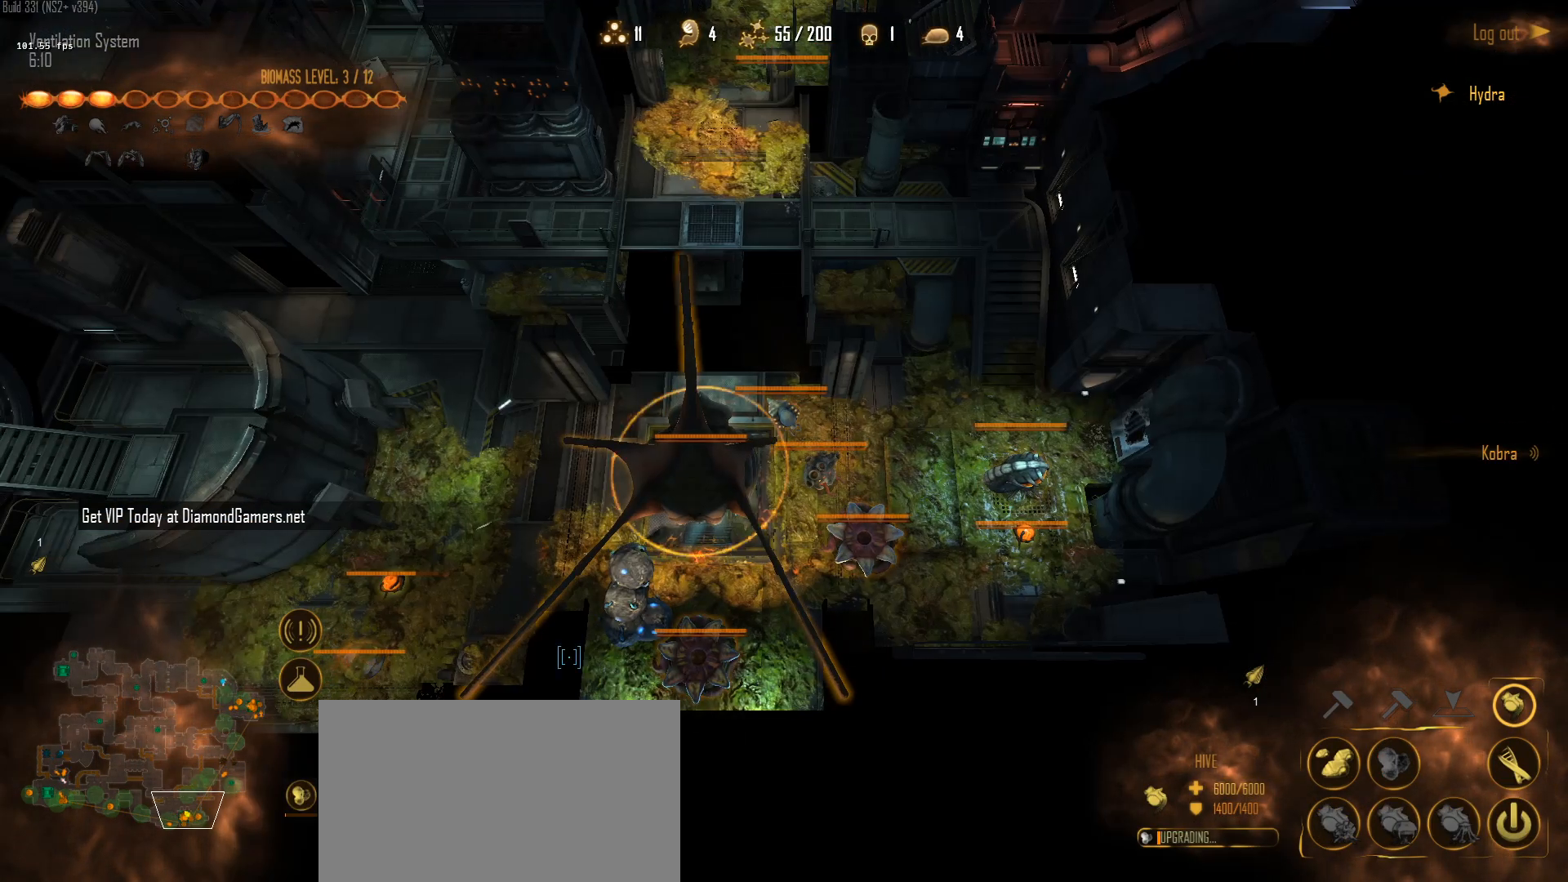
{"keys": [], "mouse": [], "mouse_move": "up", "events": [[150, "mouse_left", "down"], [250, "mouse_left", "up"], [383, "mouse_left", "down"], [433, "mouse_left", "up"]]}
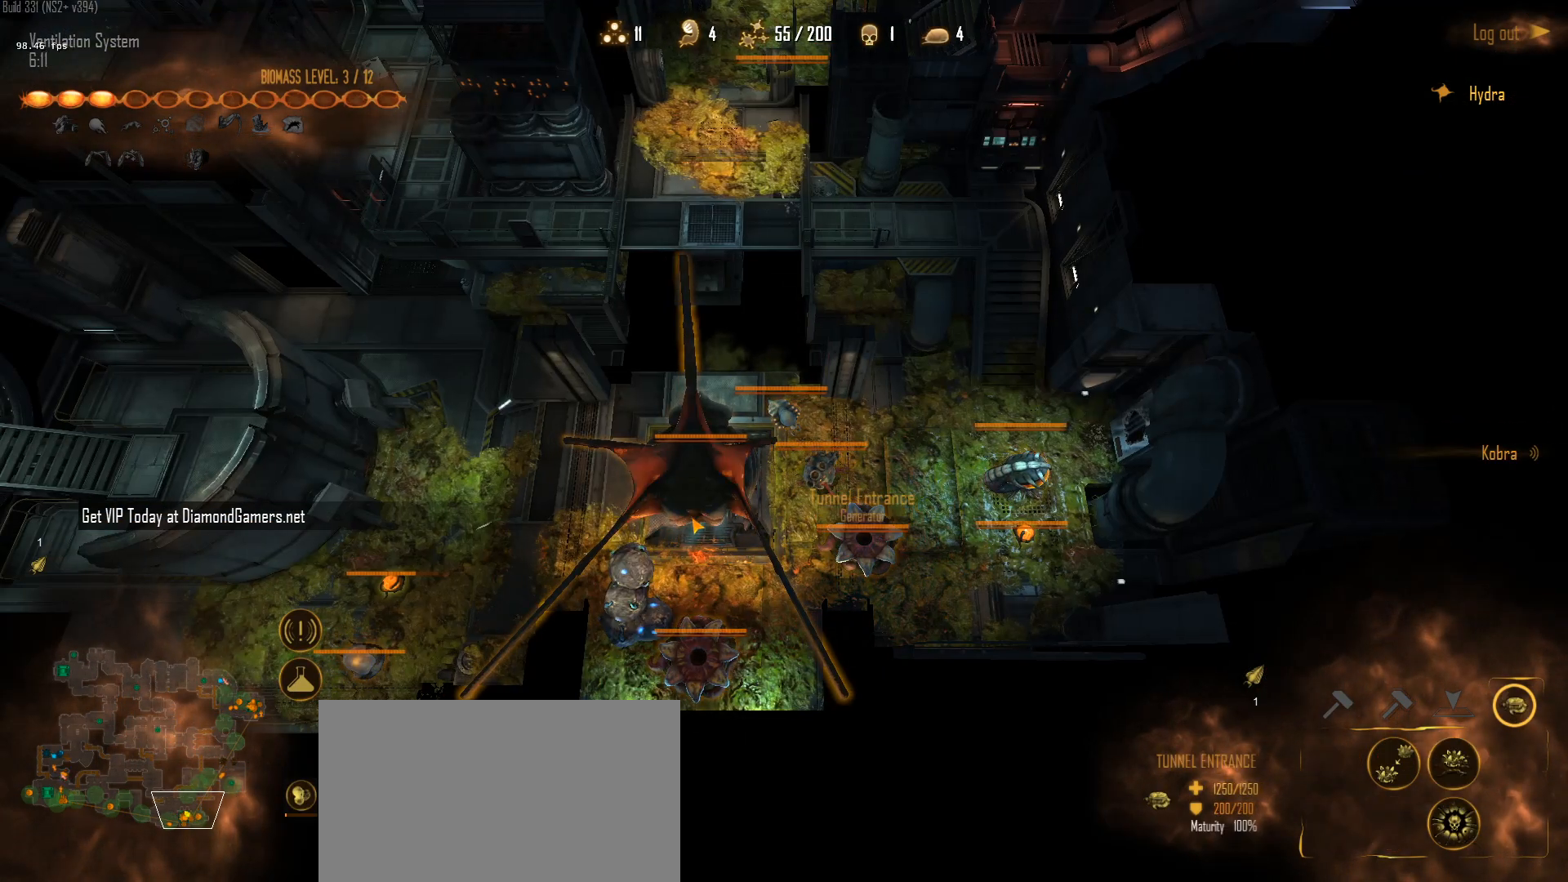
{"keys": [], "mouse": [], "mouse_move": "still", "events": [[83, "mouse_left", "down"], [167, "mouse_left", "up"], [350, "mouse_left", "down"], [400, "mouse_left", "up"]]}
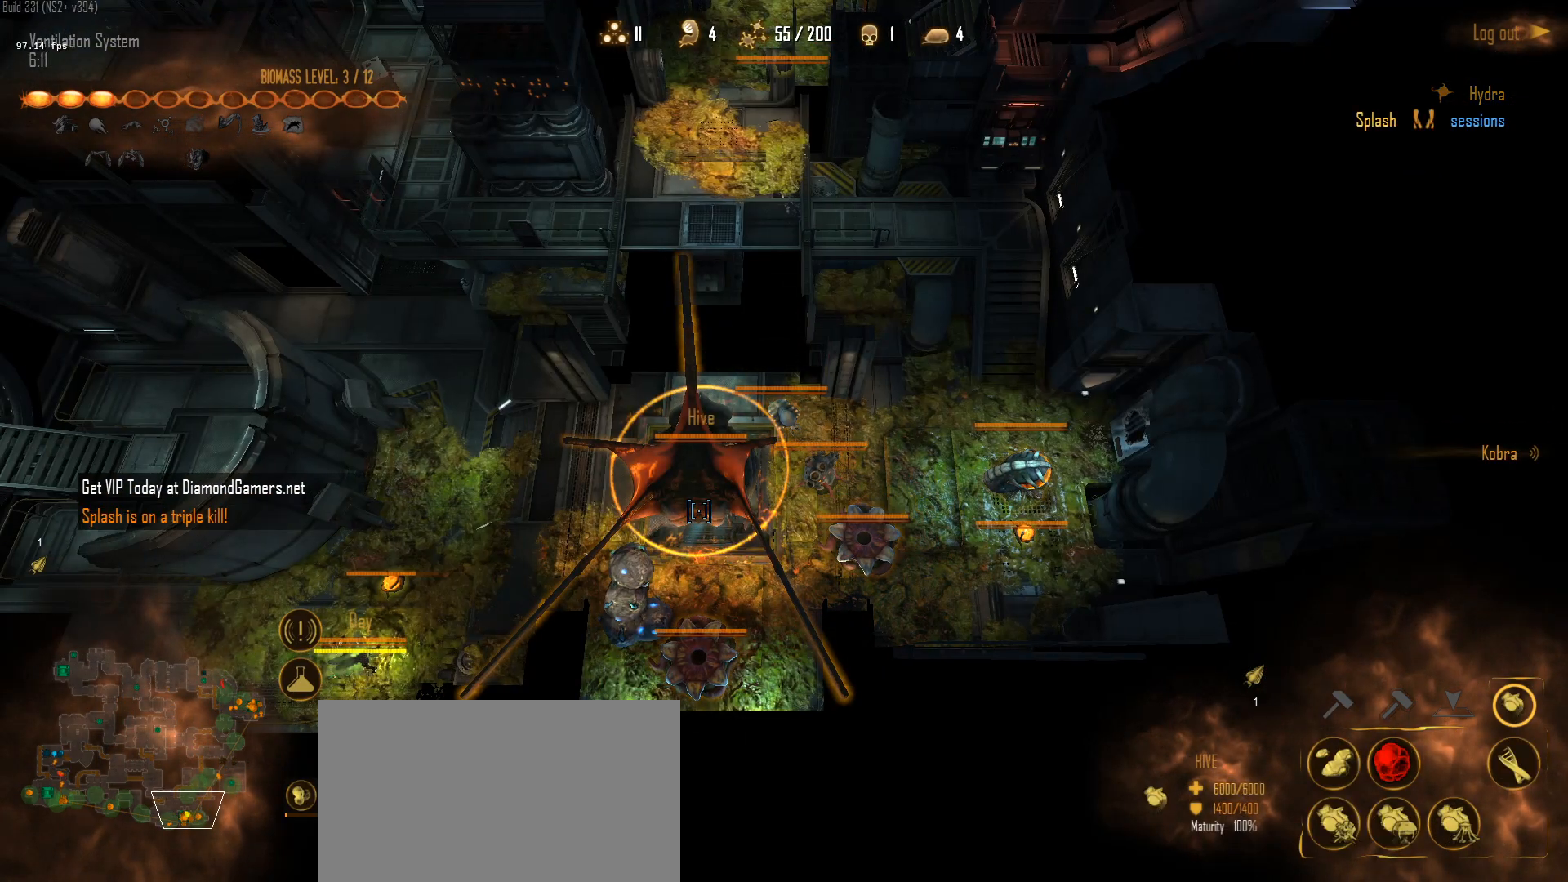
{"keys": [], "mouse": [], "mouse_move": "left", "events": []}
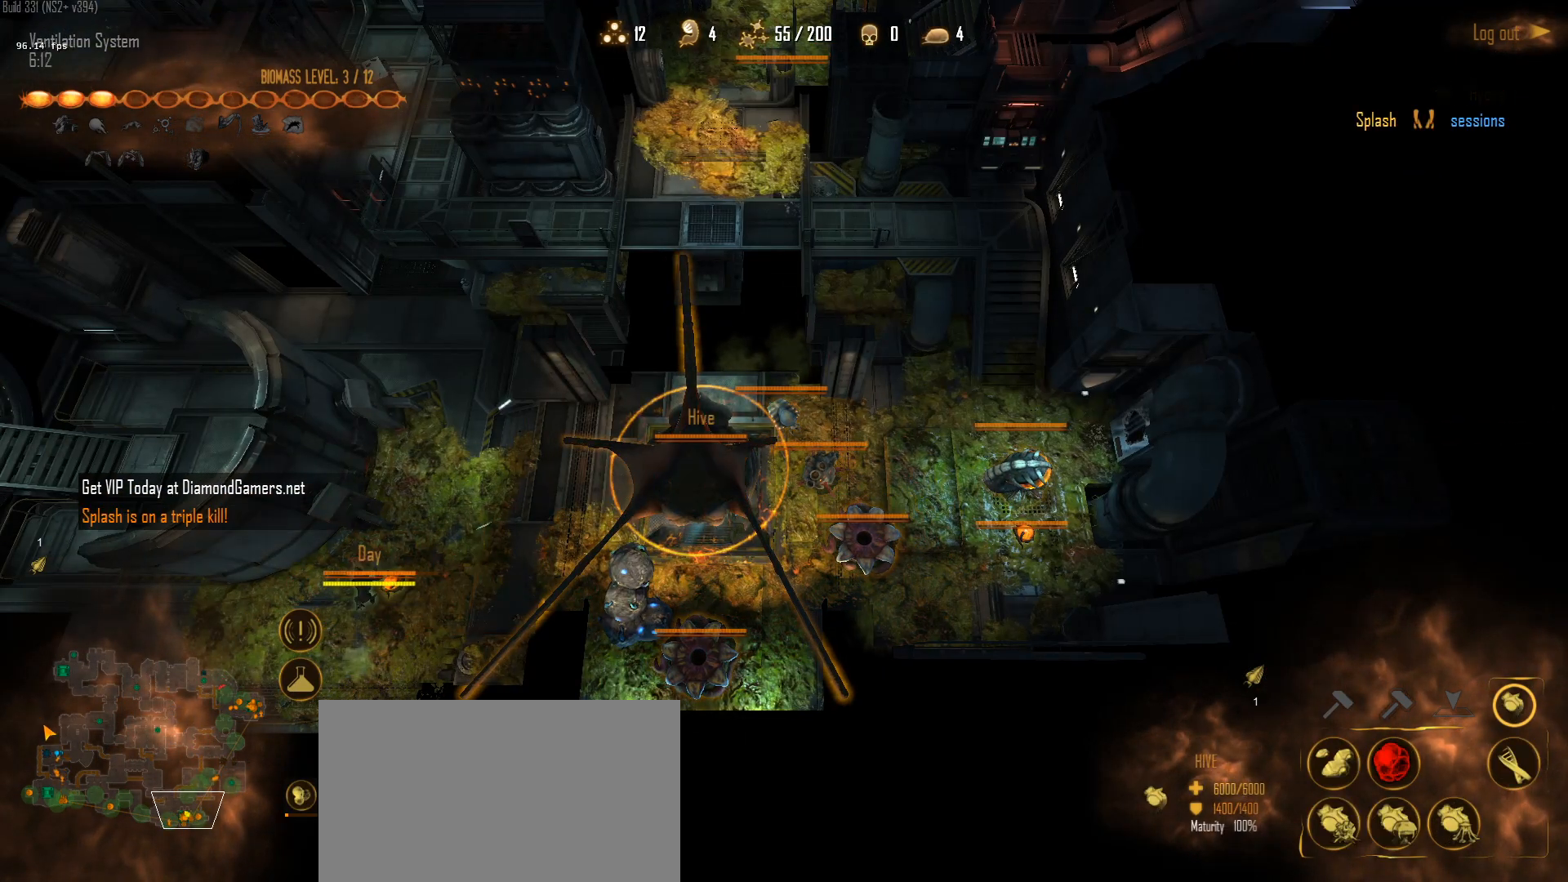
{"keys": [], "mouse": ["left"], "mouse_move": "up", "events": [[433, "mouse_left", "down"]]}
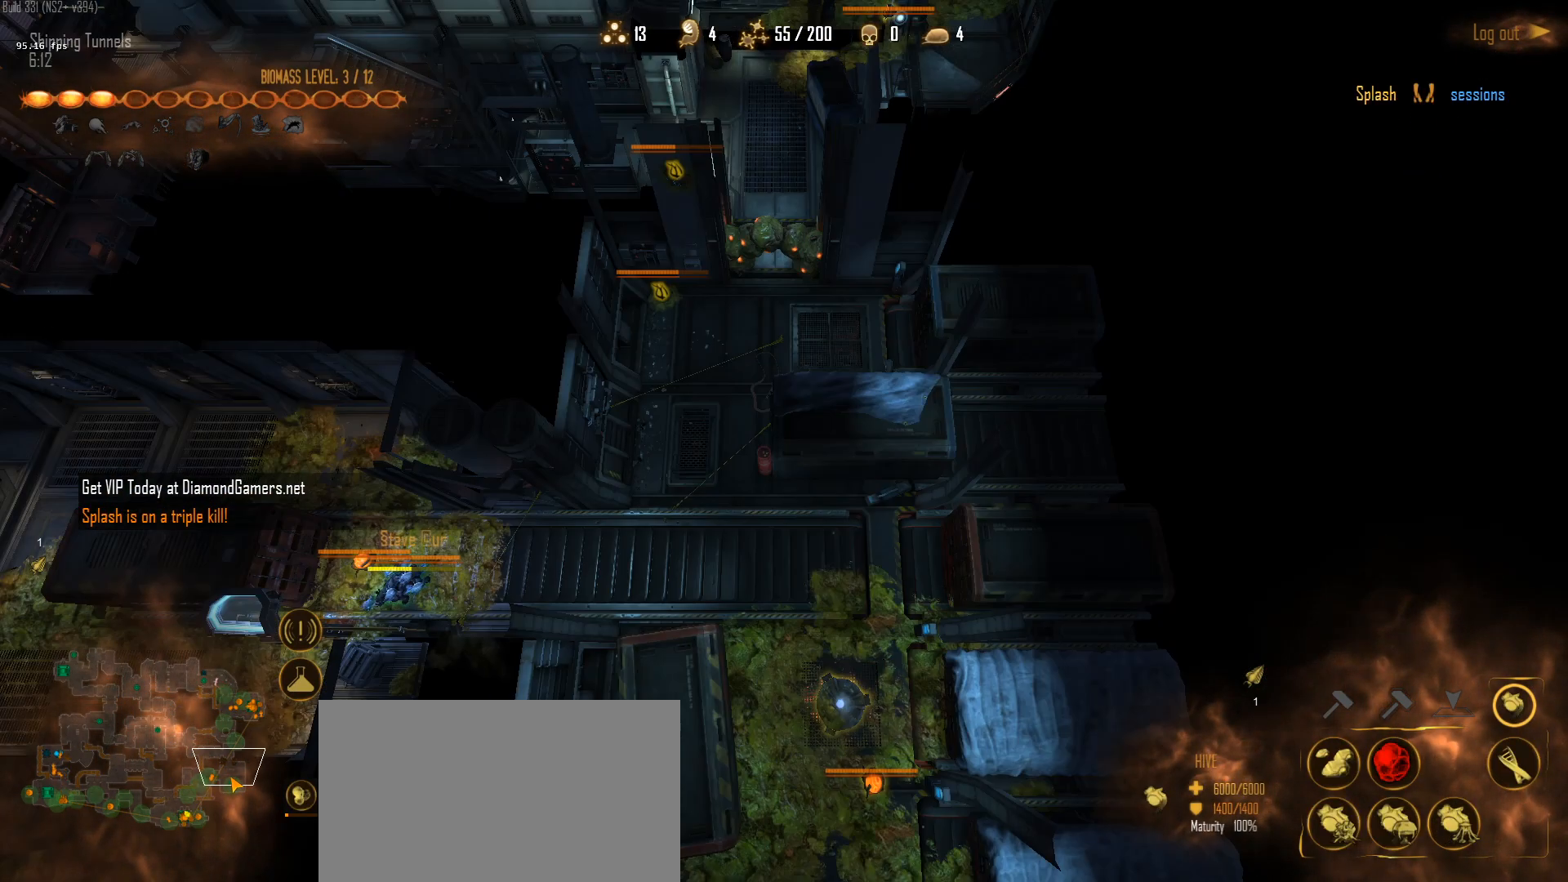
{"keys": ["q", "s"], "mouse": ["left"], "mouse_move": "up-right", "events": [[33, "mouse_left", "up"], [67, "mouse_left", "down"], [217, "mouse_left", "up"], [267, "q", "down"], [450, "s", "down"], [500, "mouse_left", "down"]]}